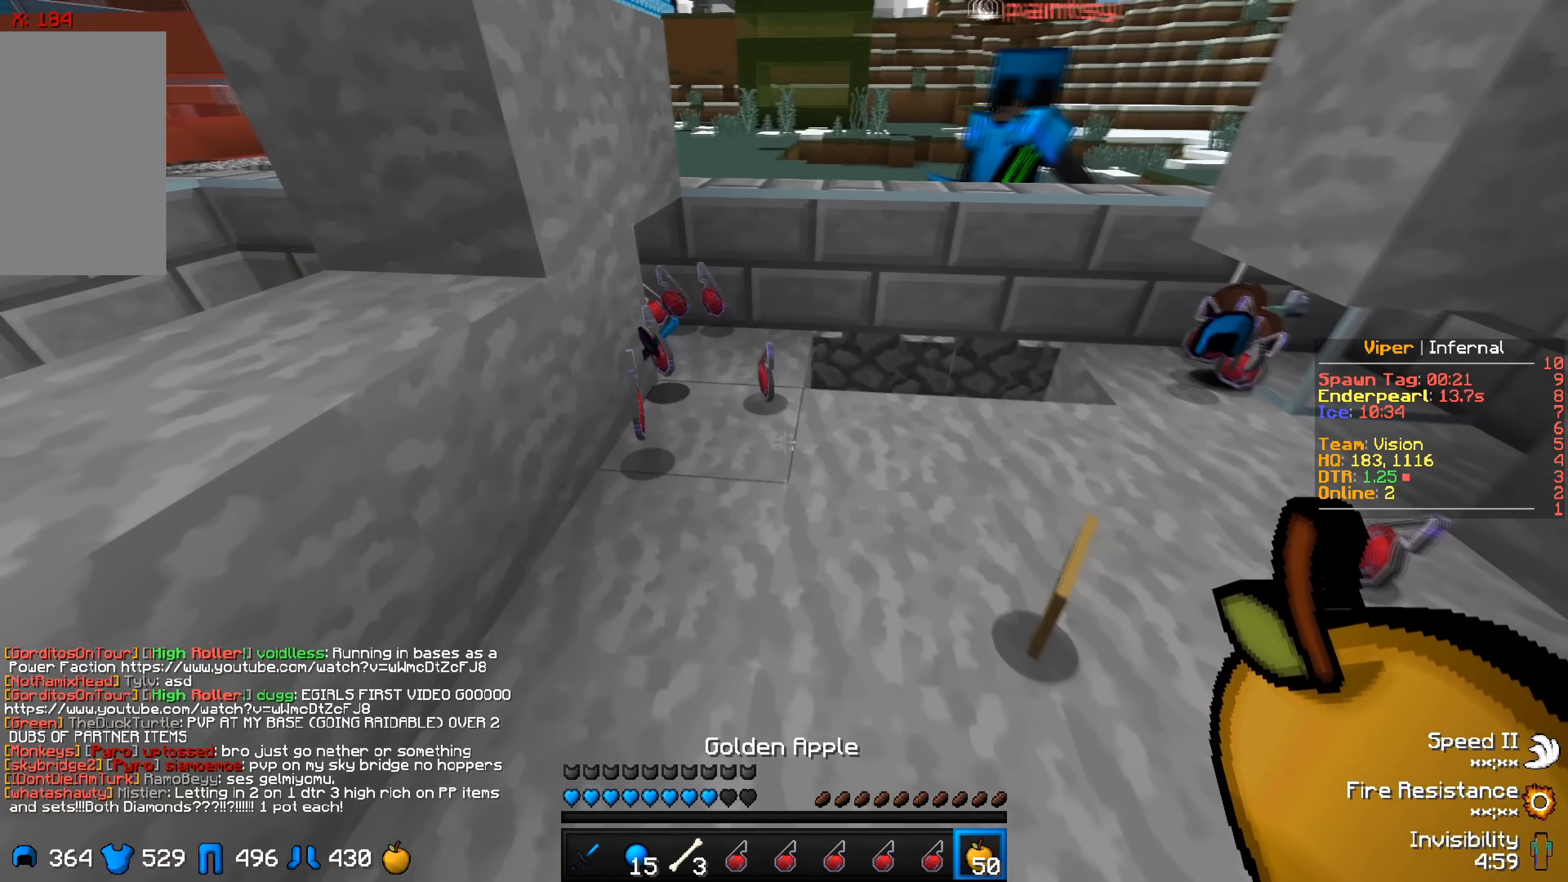
Gameplay with keyboard; each line is a JSON object with the keys held at the frame after it. "events" lists presses ("down") and releases ("up") of "a", "d", "s" and "w" between this image and that frame as [ms after this image, input, new state], when the widget could be followed in between. No other keys are recorded. Mouse input is not recorded.
{"keys": ["d", "w"], "events": [[34, "d", "down"], [50, "w", "down"]]}
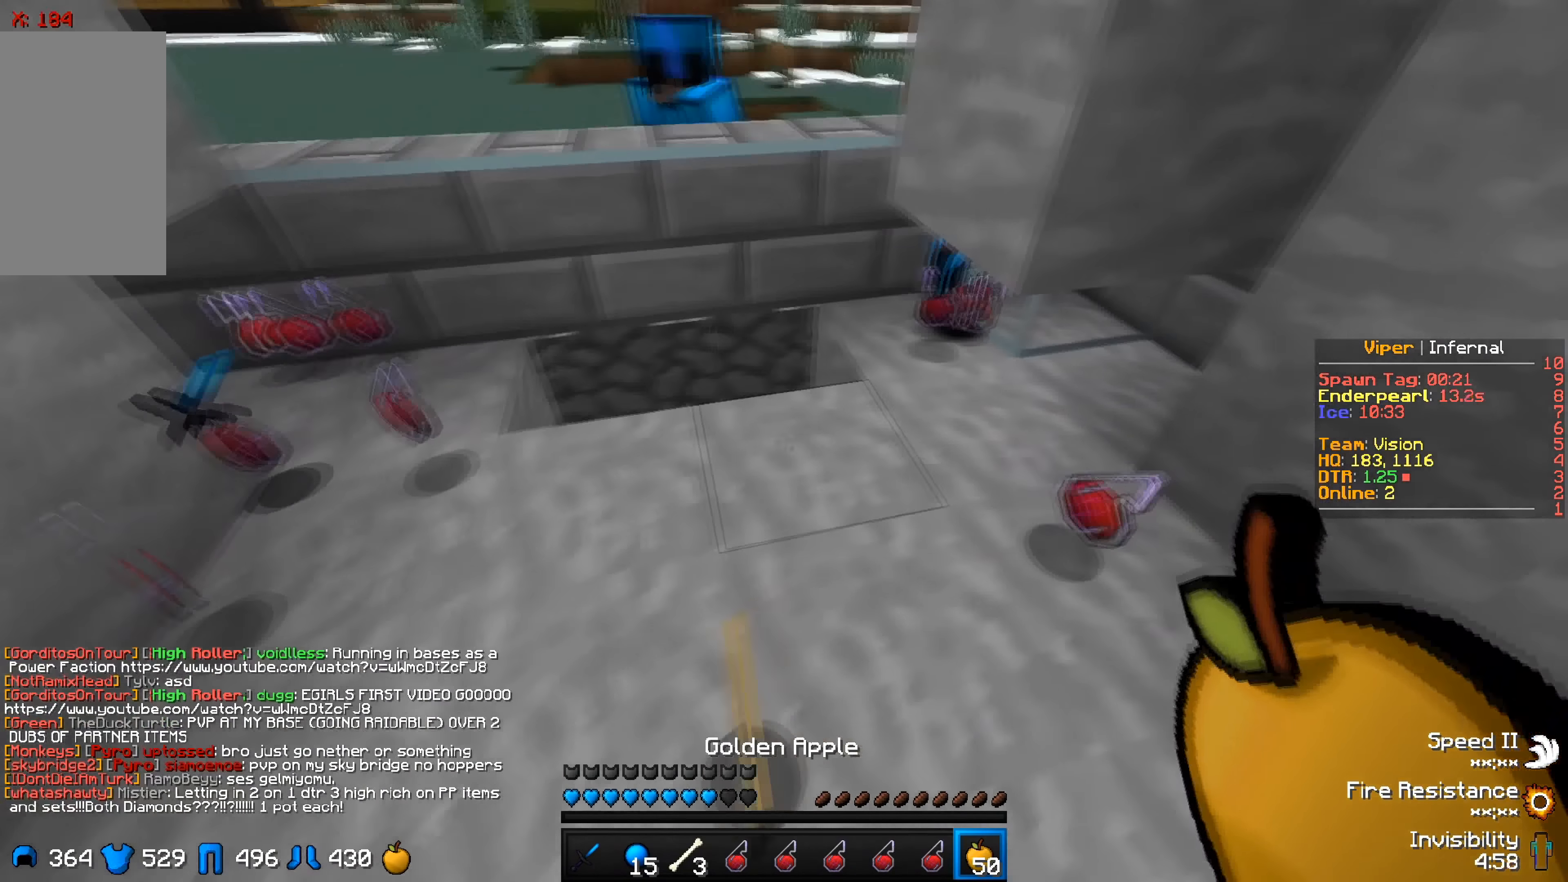
{"keys": [], "events": [[34, "d", "up"], [400, "w", "up"]]}
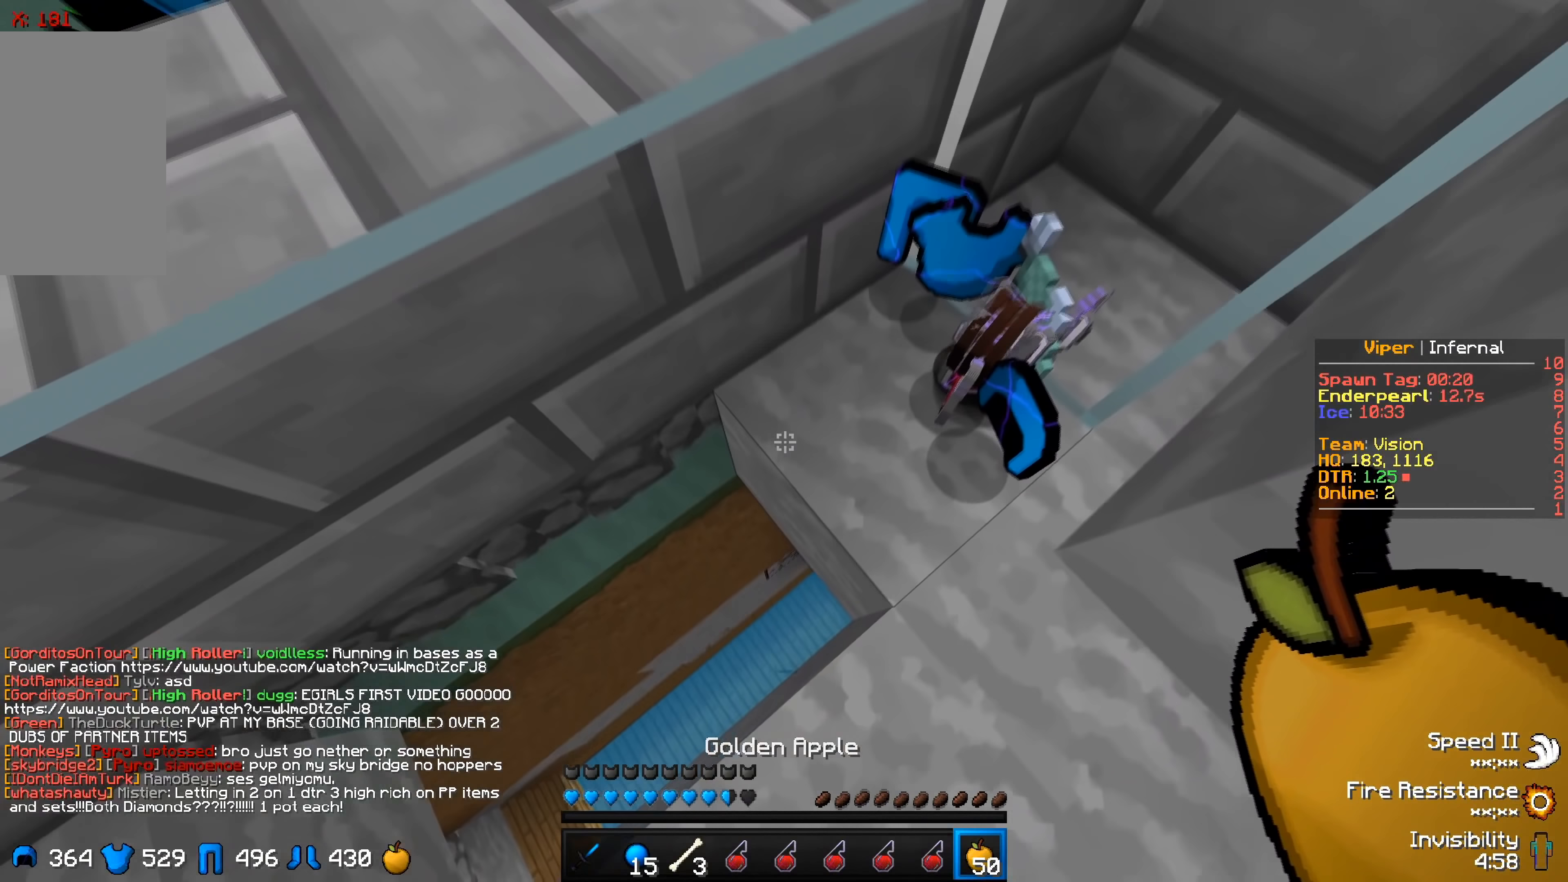
{"keys": [], "events": []}
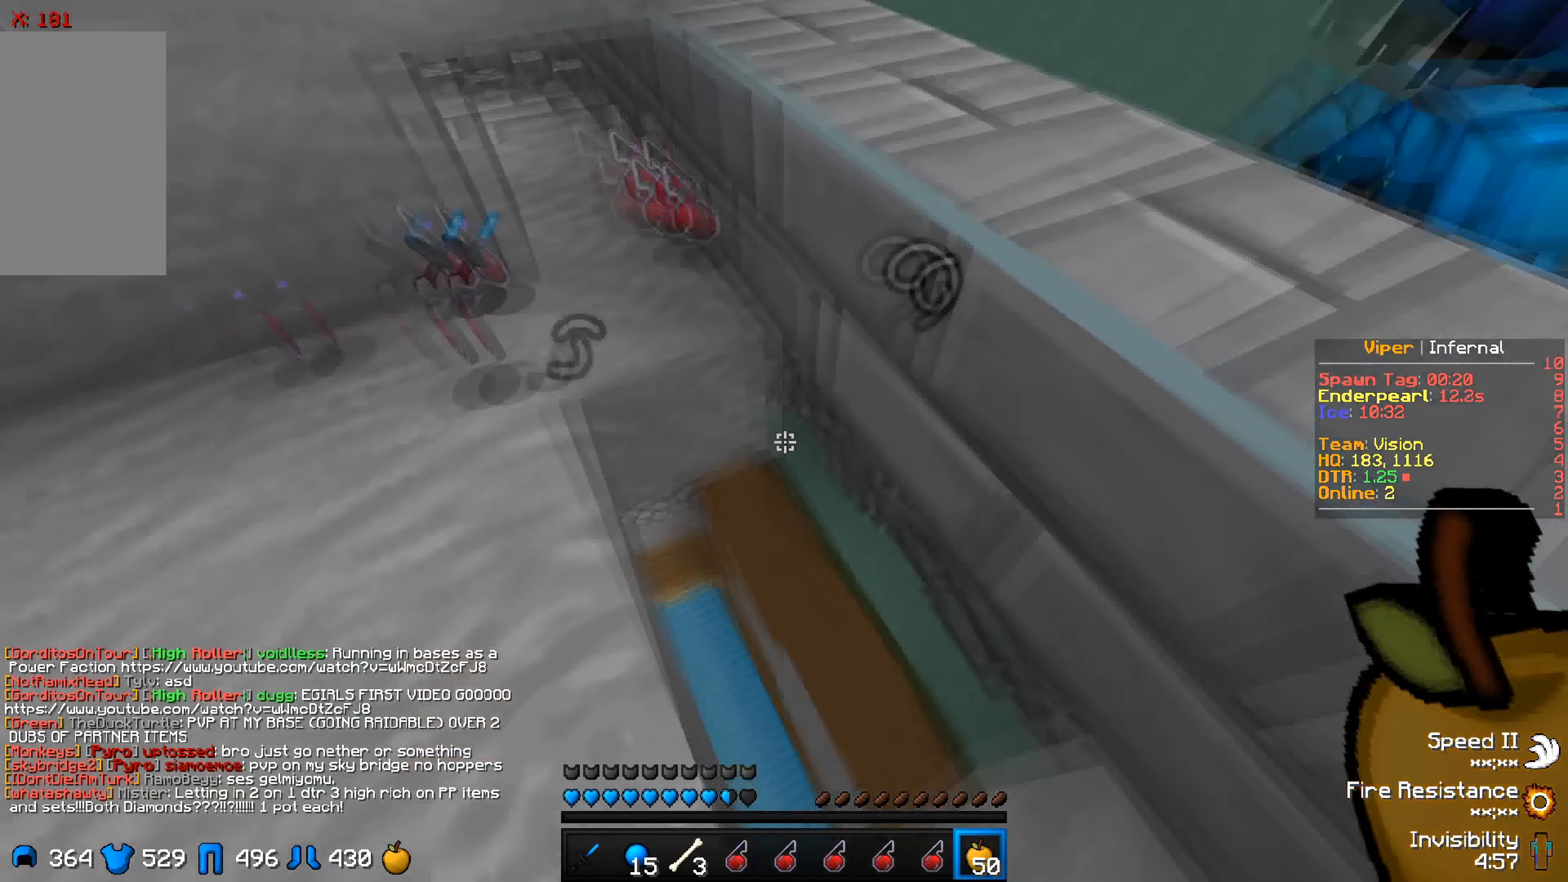
{"keys": ["d"], "events": [[450, "d", "down"]]}
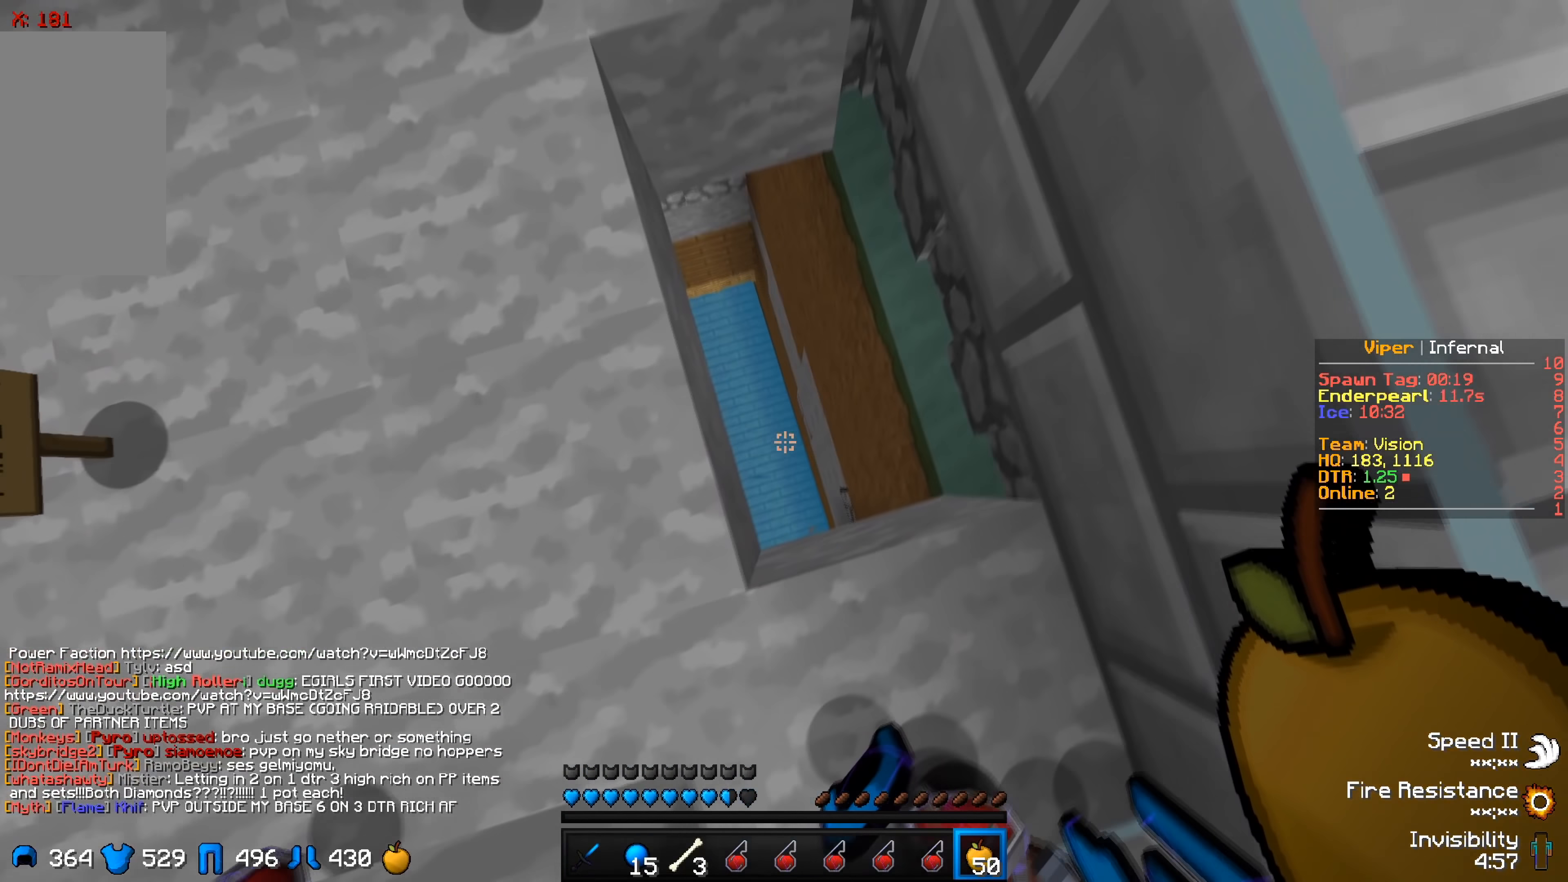
{"keys": [], "events": [[167, "d", "up"]]}
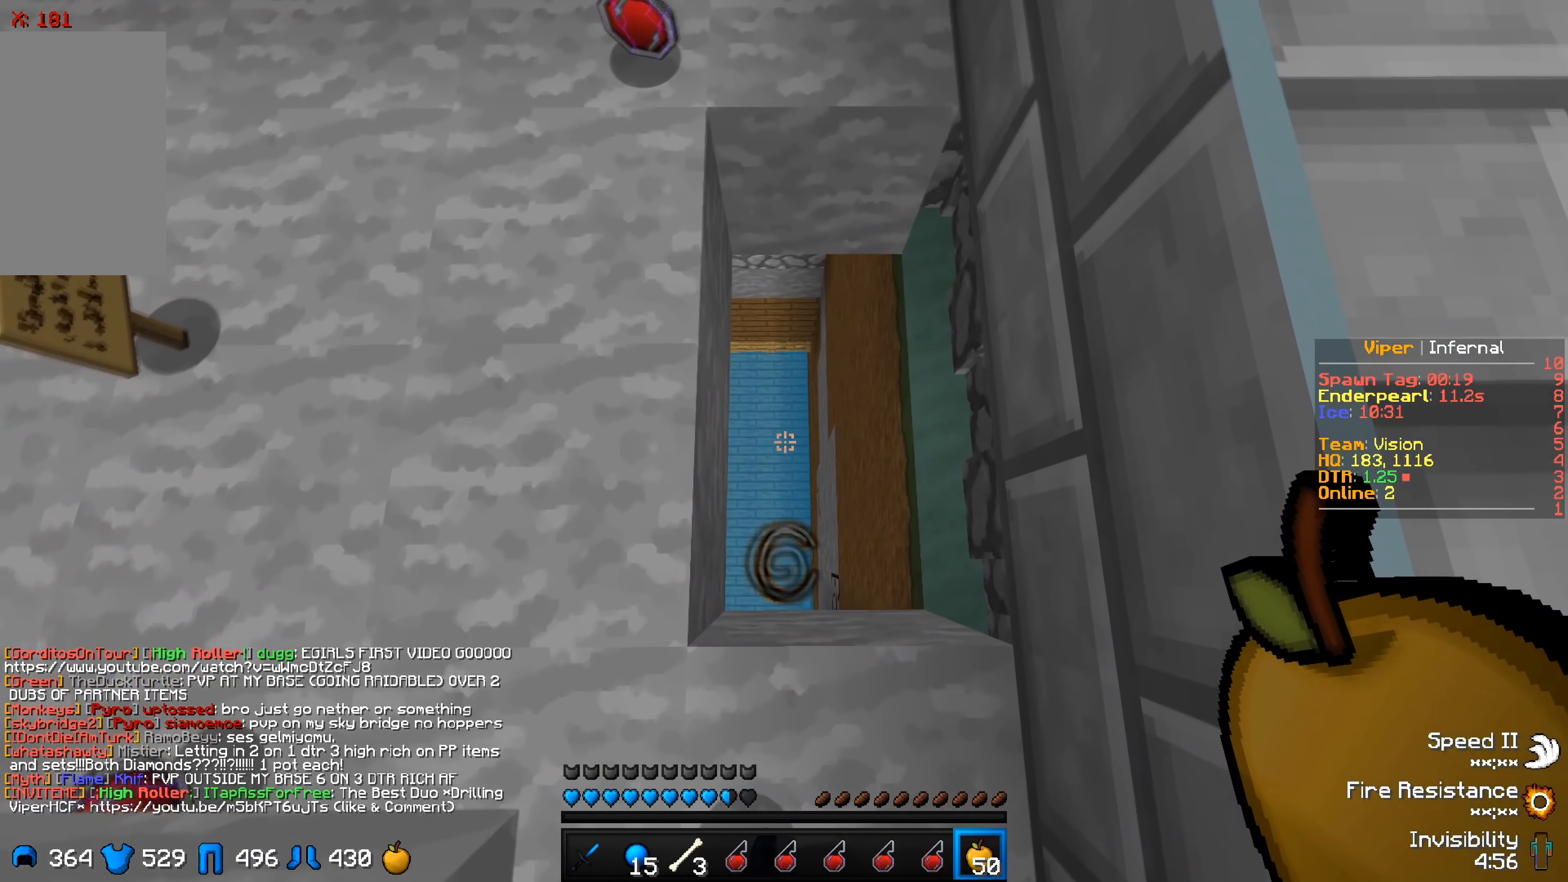
{"keys": ["d"], "events": [[150, "d", "down"]]}
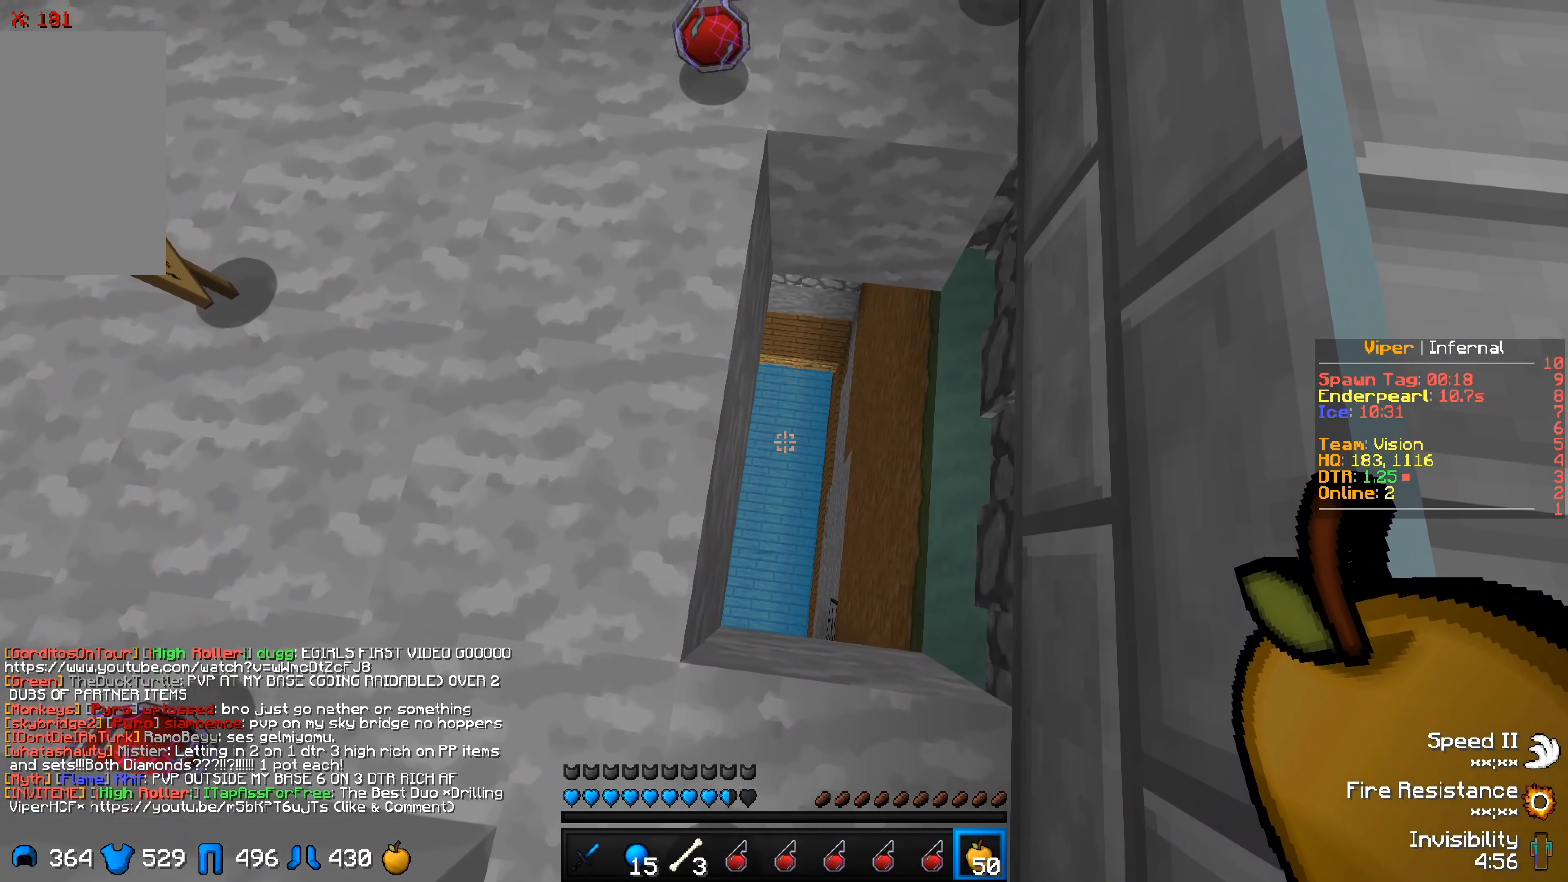
{"keys": ["w"], "events": [[184, "d", "up"], [334, "w", "down"]]}
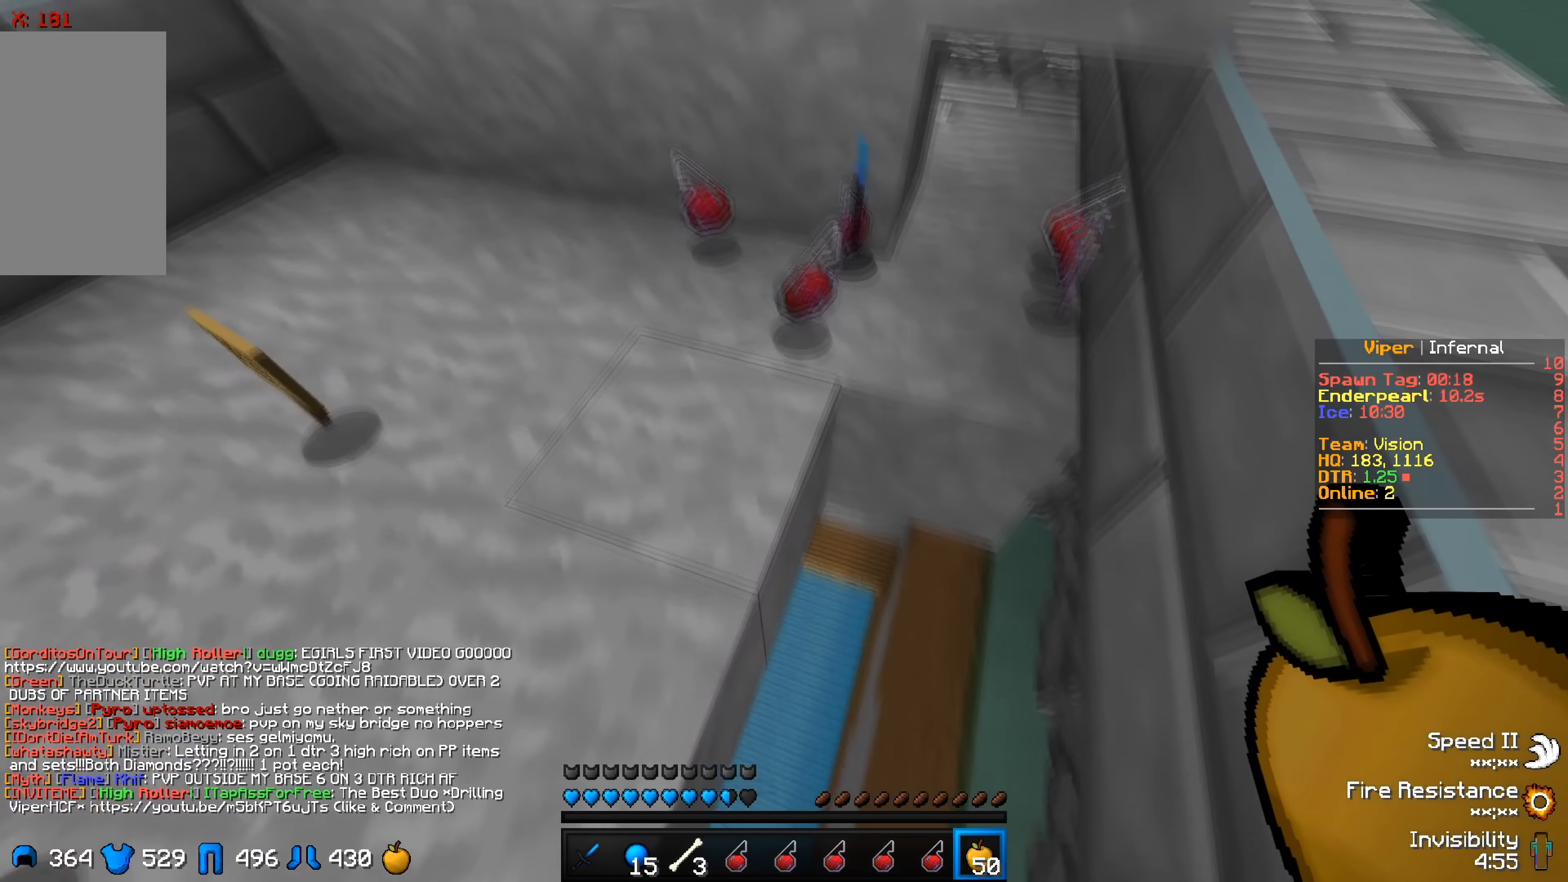
{"keys": ["w"], "events": []}
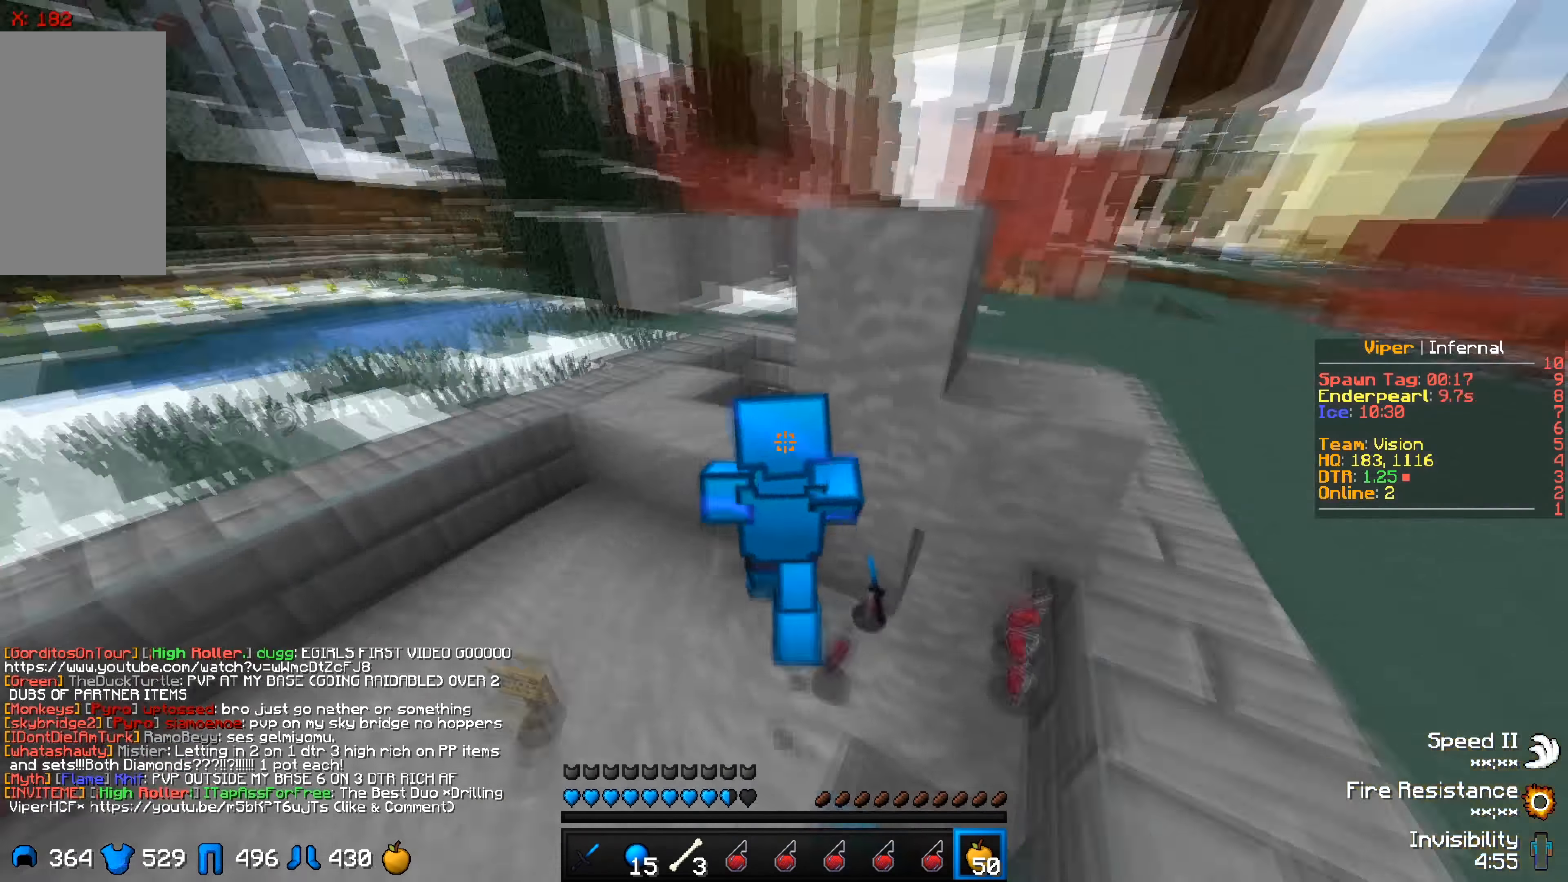
{"keys": [], "events": [[33, "w", "up"]]}
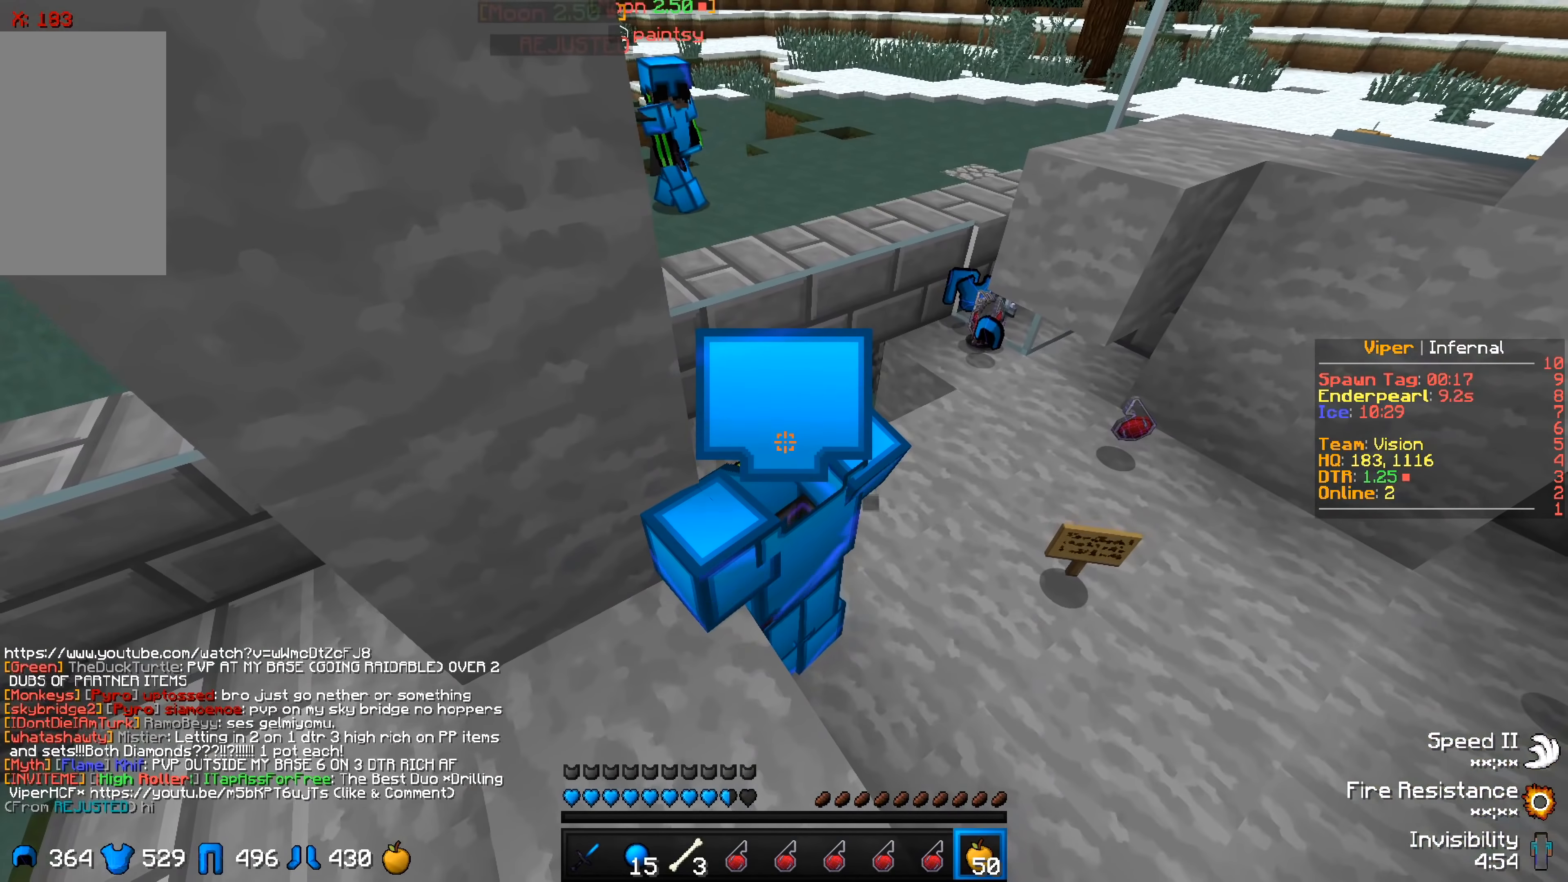
{"keys": ["d"], "events": [[383, "d", "down"]]}
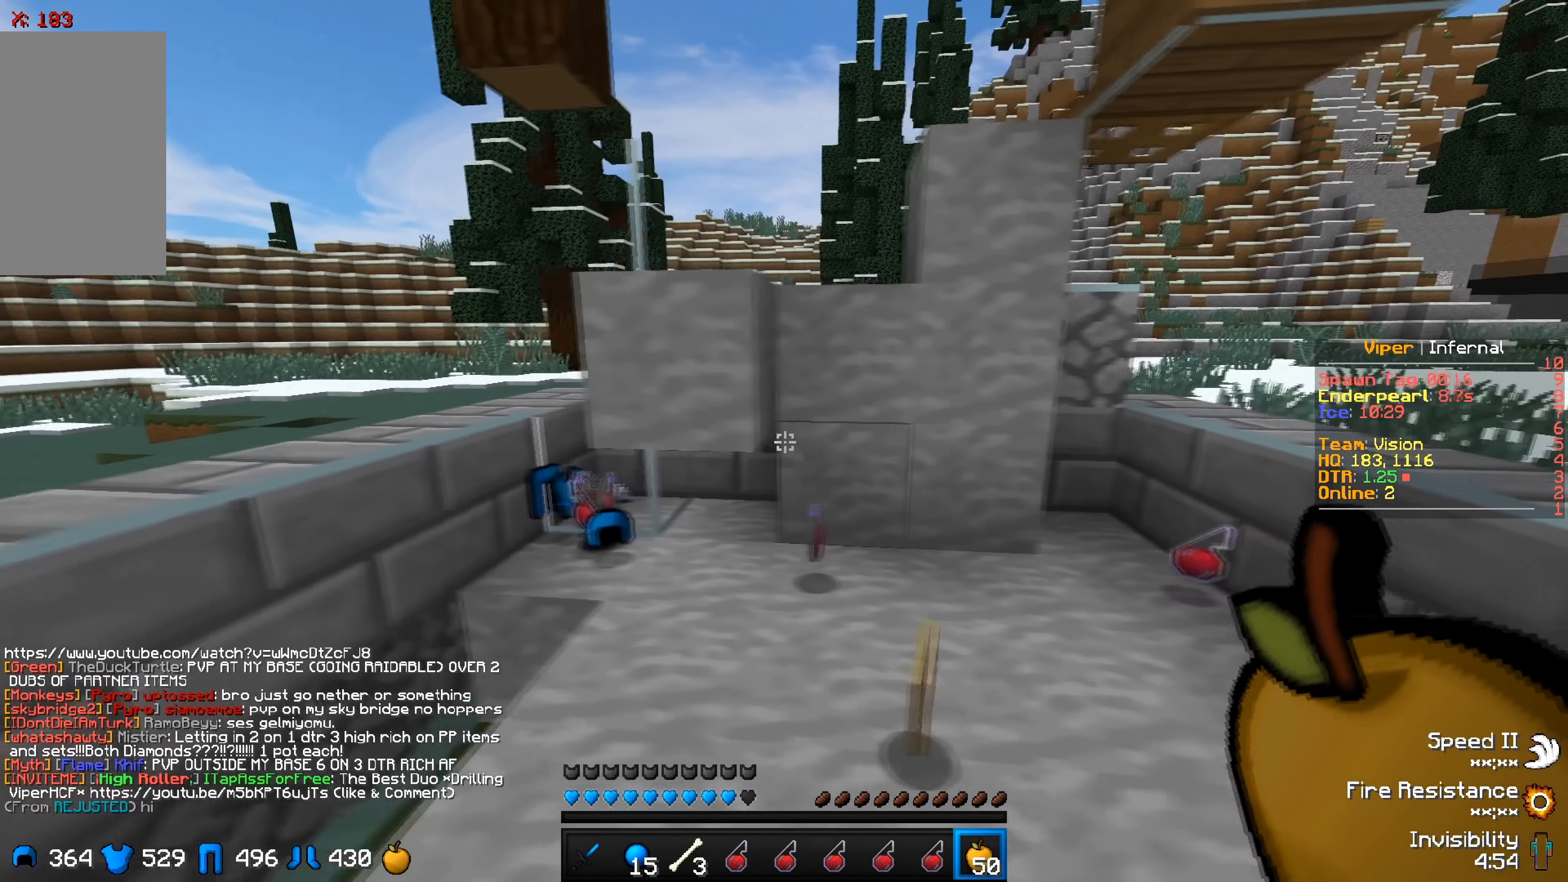
{"keys": [], "events": [[183, "d", "up"]]}
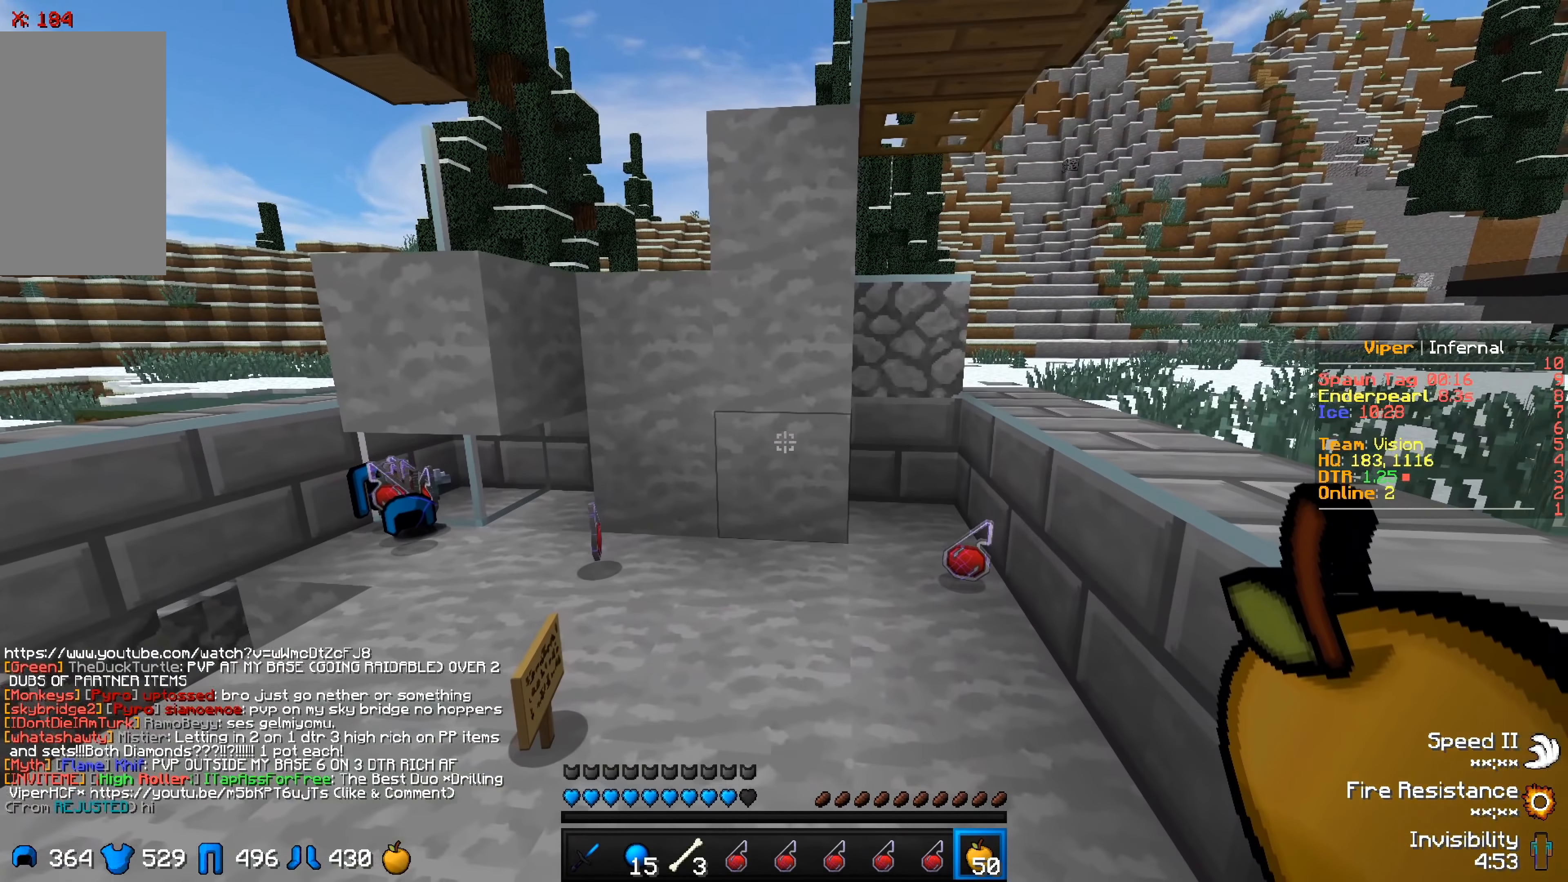
{"keys": [], "events": [[66, "d", "down"], [450, "d", "up"]]}
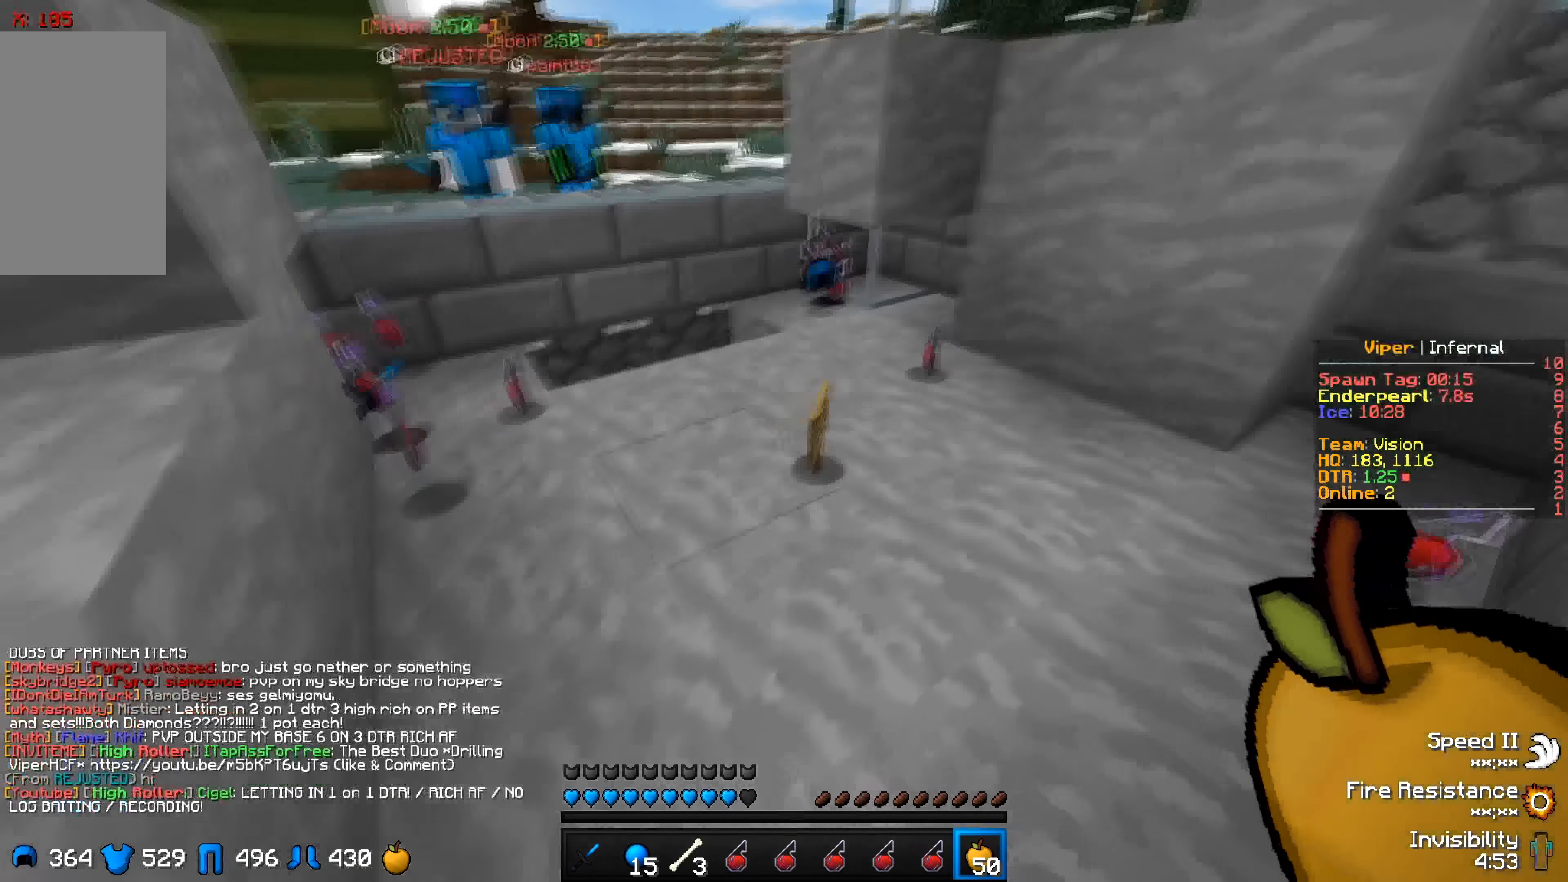
{"keys": [], "events": []}
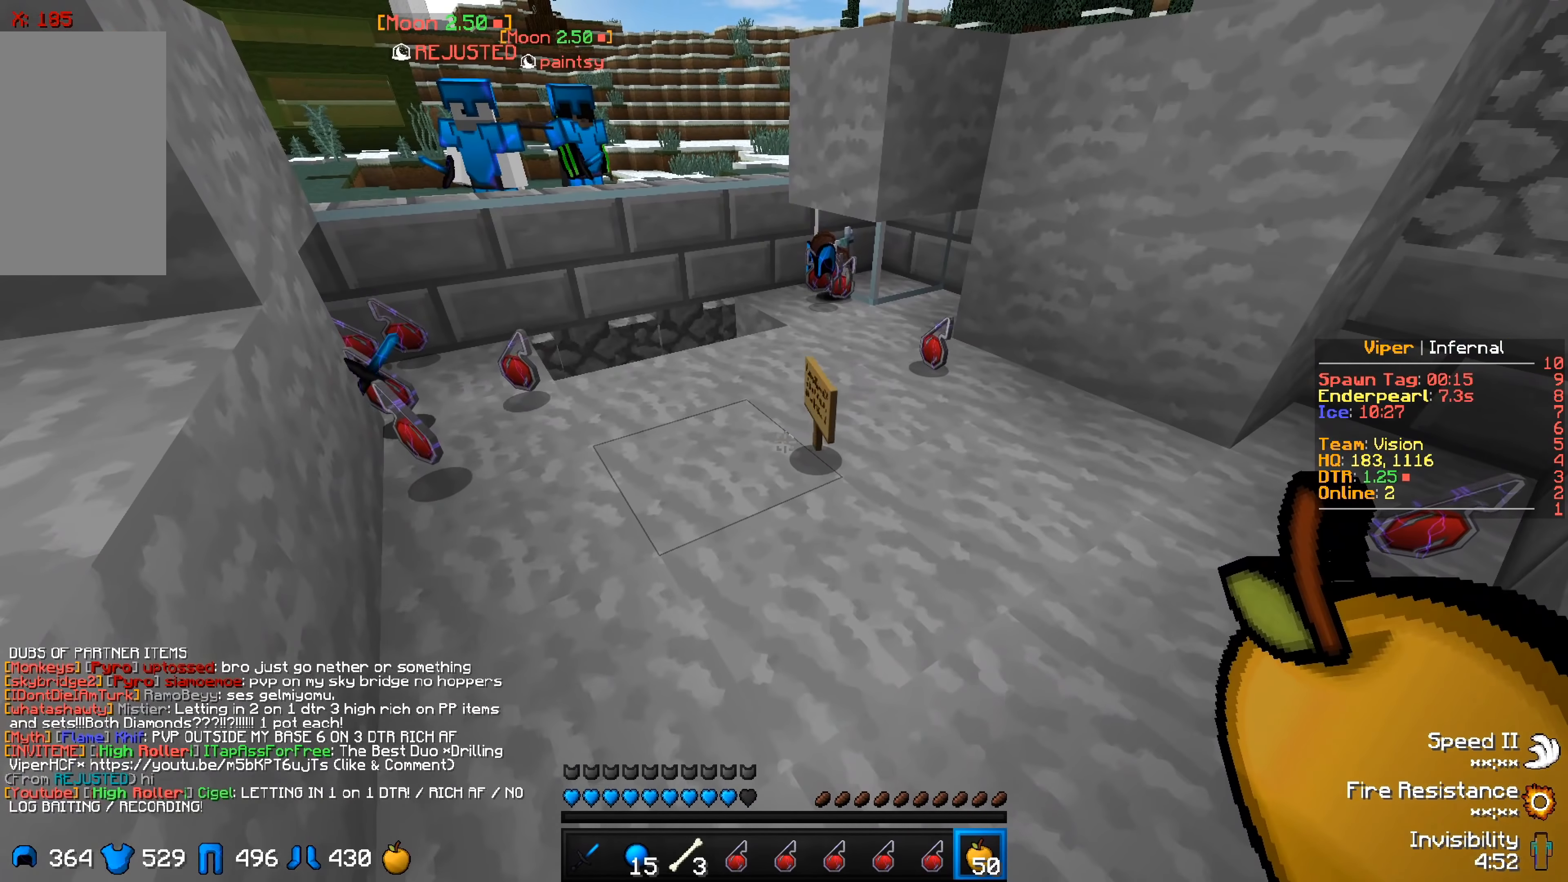
{"keys": ["a"], "events": [[366, "a", "down"]]}
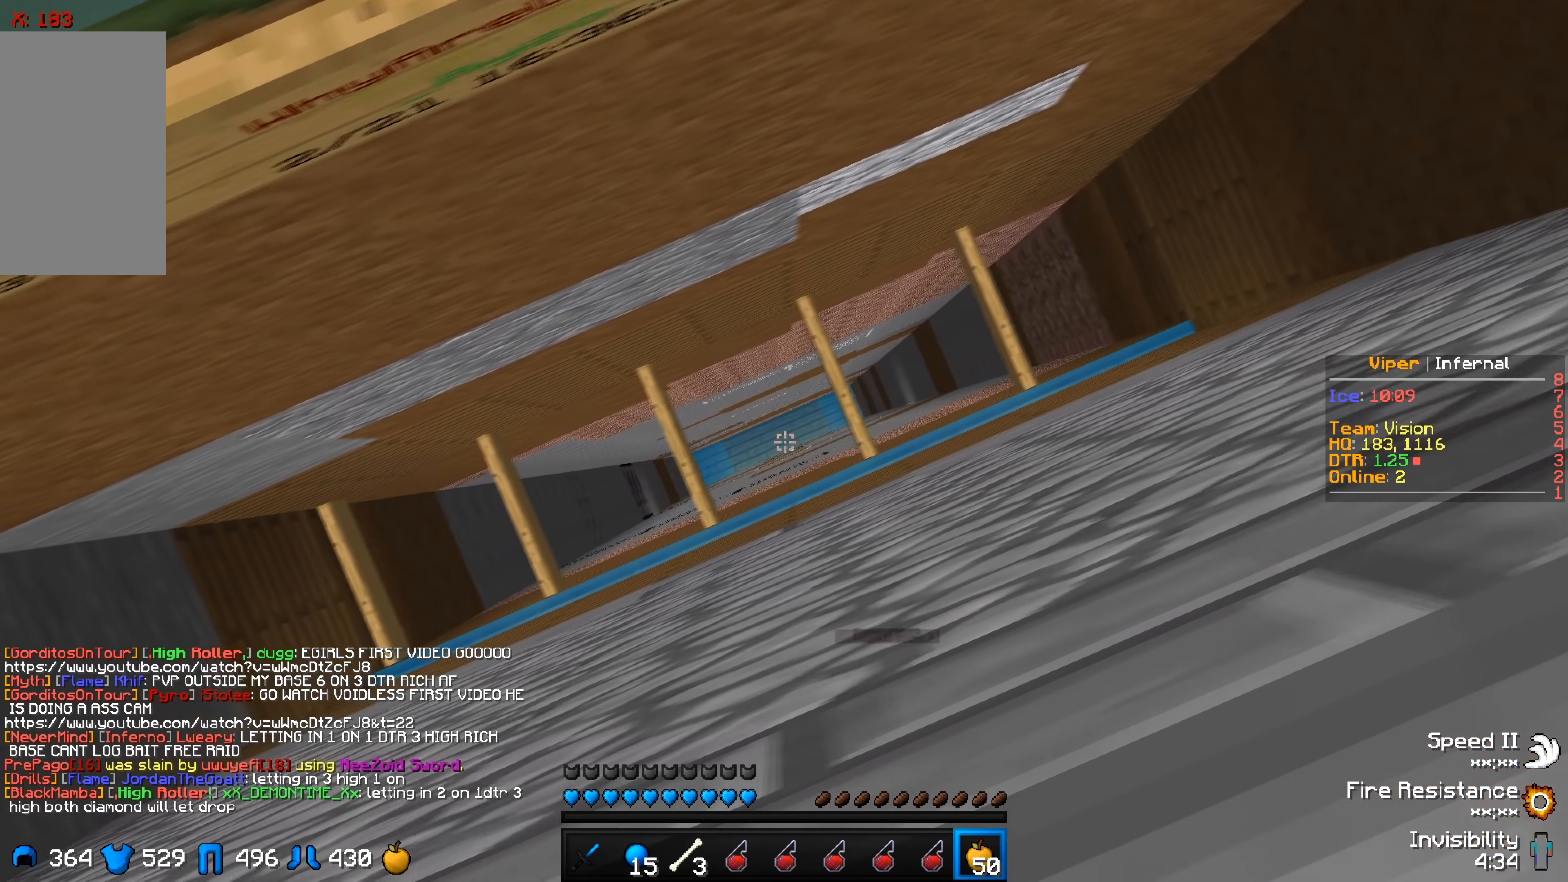
{"keys": ["a"], "events": [[200, "a", "up"], [266, "a", "down"]]}
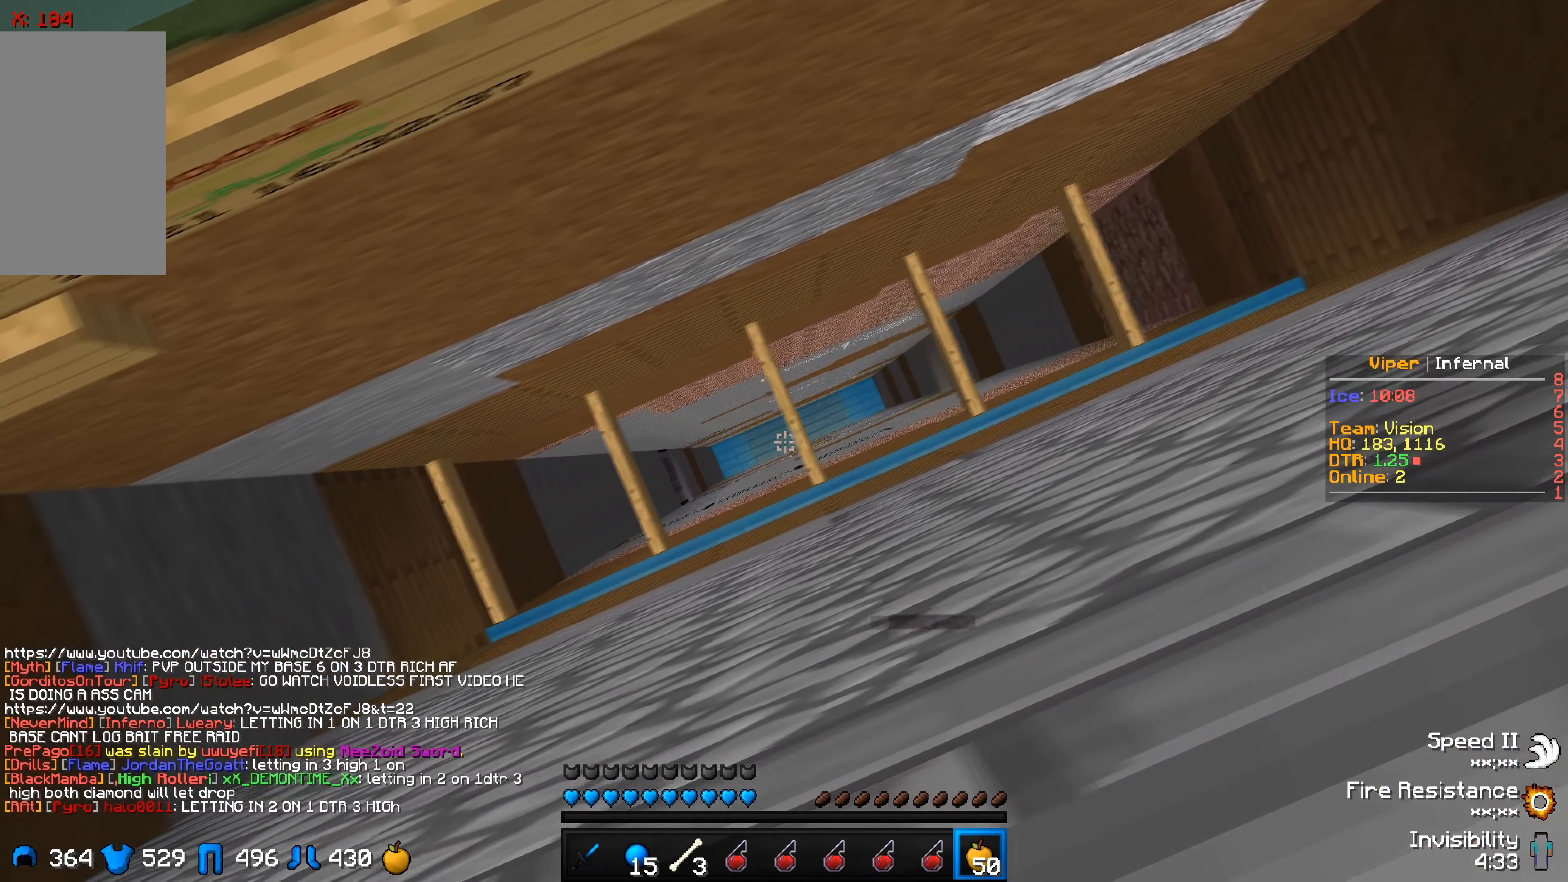
{"keys": ["a"], "events": []}
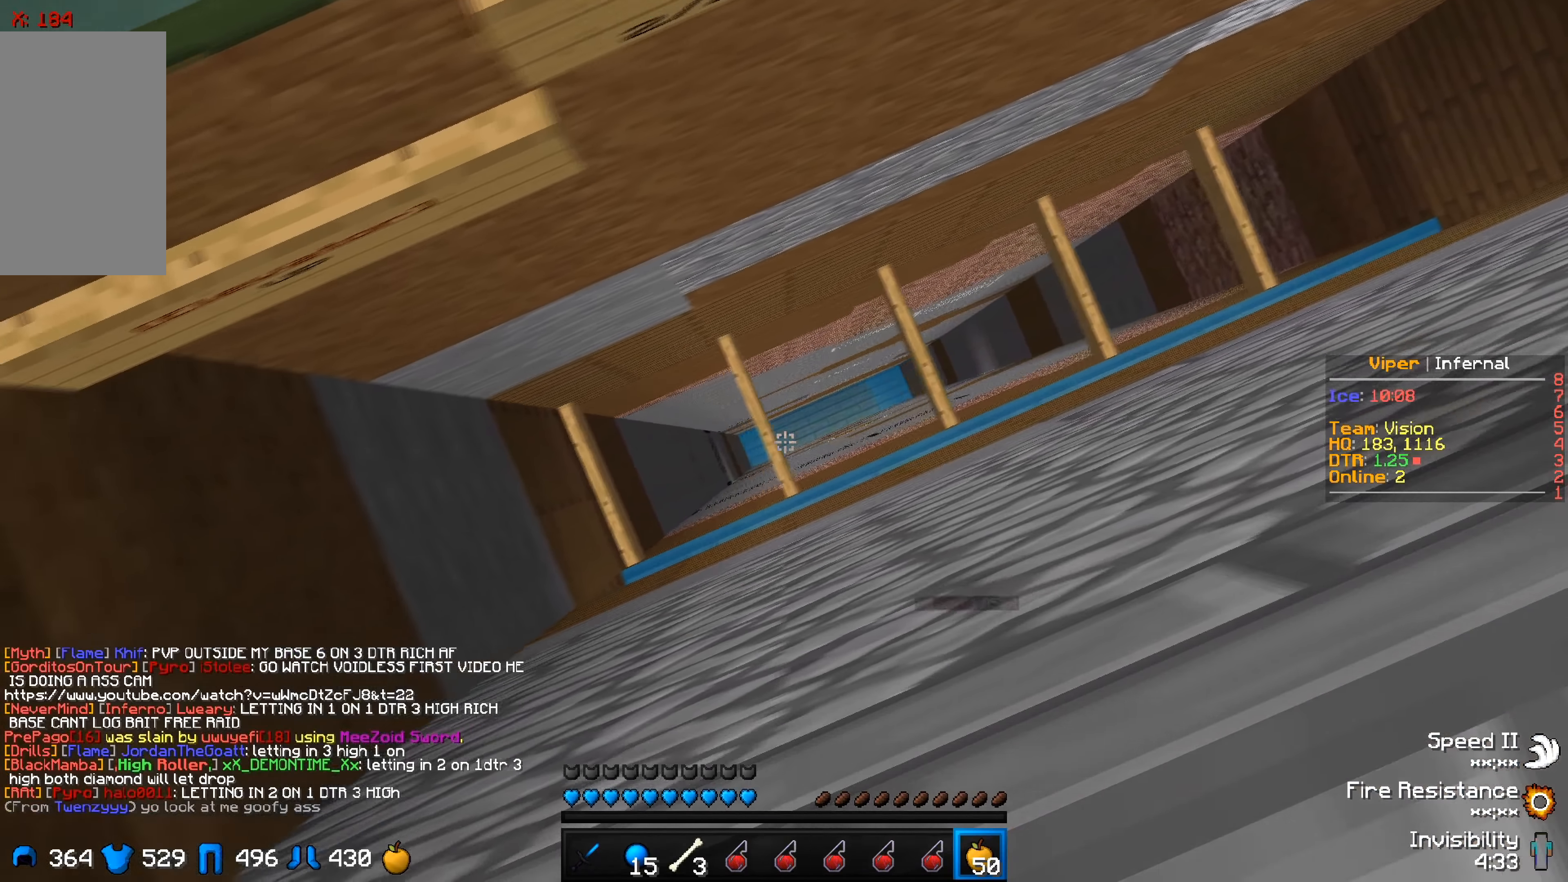
{"keys": ["w"], "events": [[66, "a", "up"], [233, "d", "down"], [316, "w", "down"], [450, "d", "up"]]}
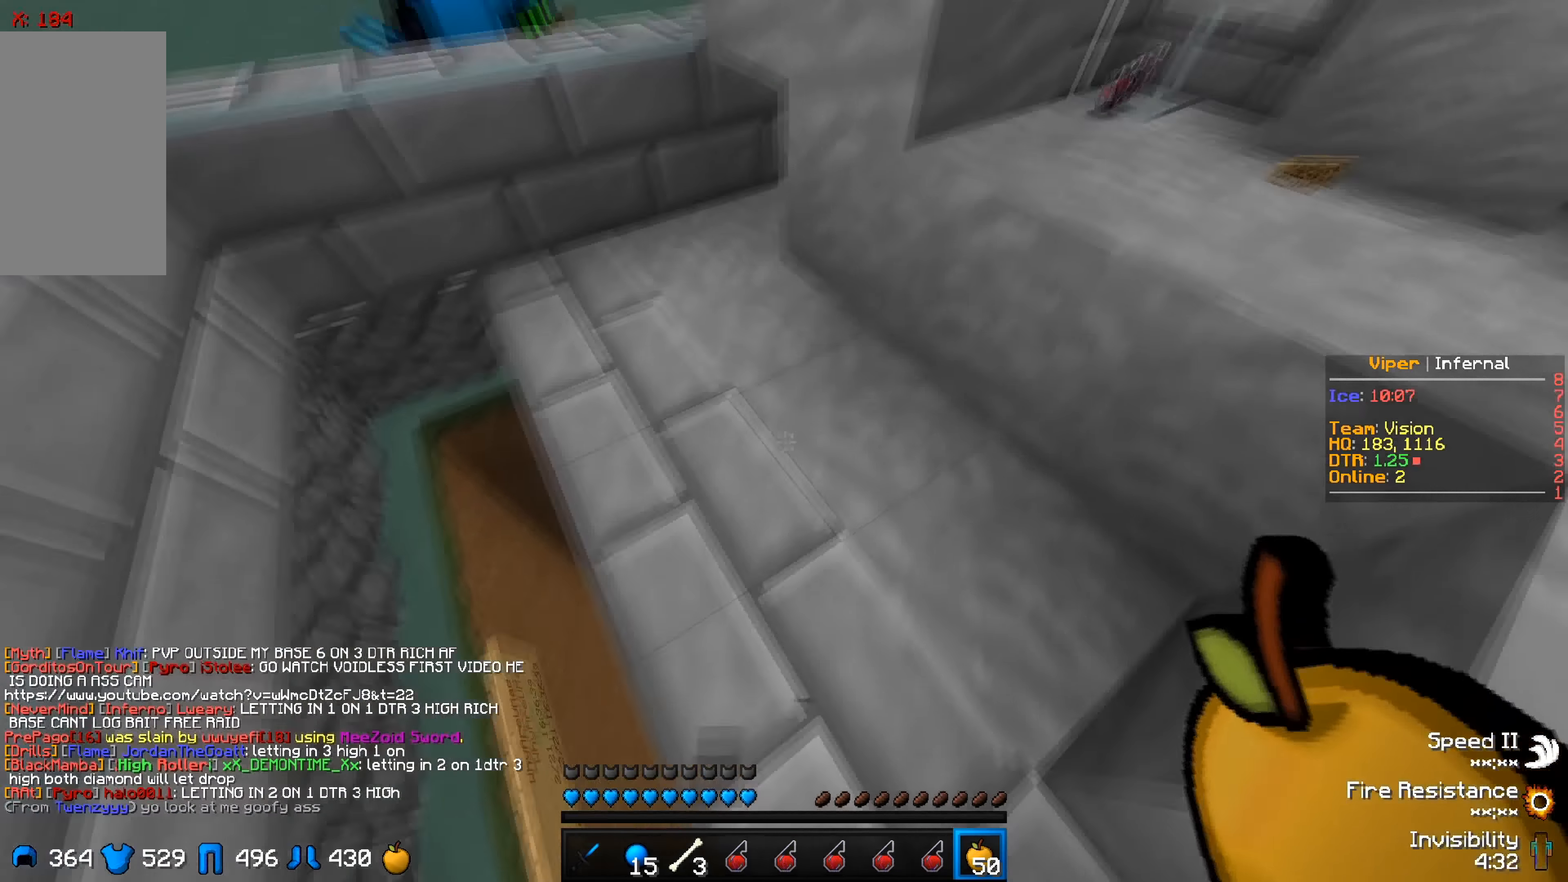
{"keys": ["d"], "events": [[200, "d", "down"], [400, "w", "up"]]}
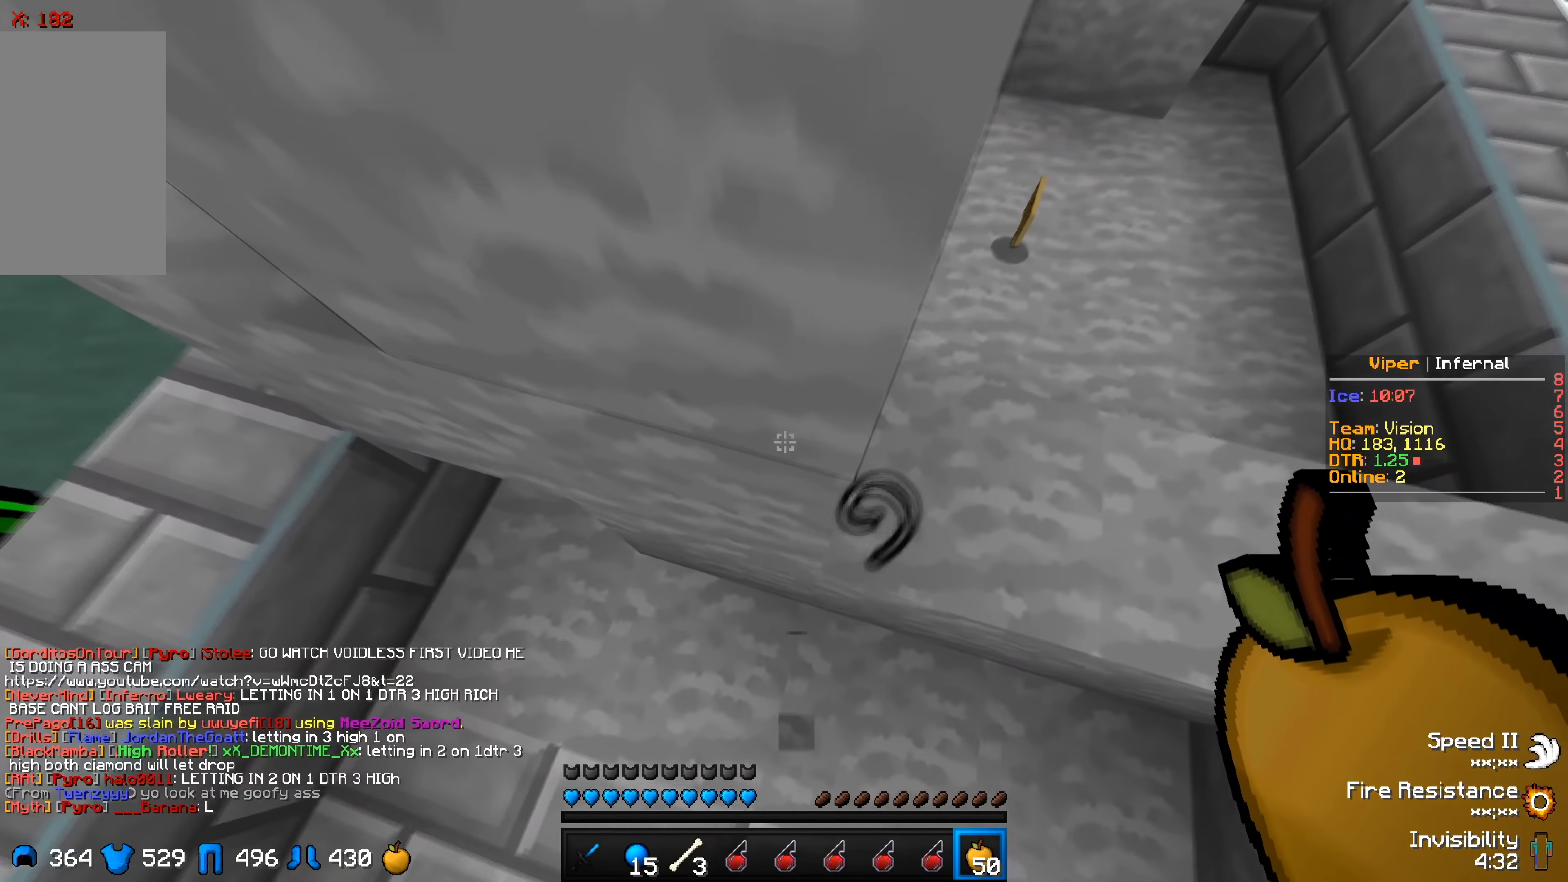
{"keys": ["d", "w"], "events": [[416, "w", "down"]]}
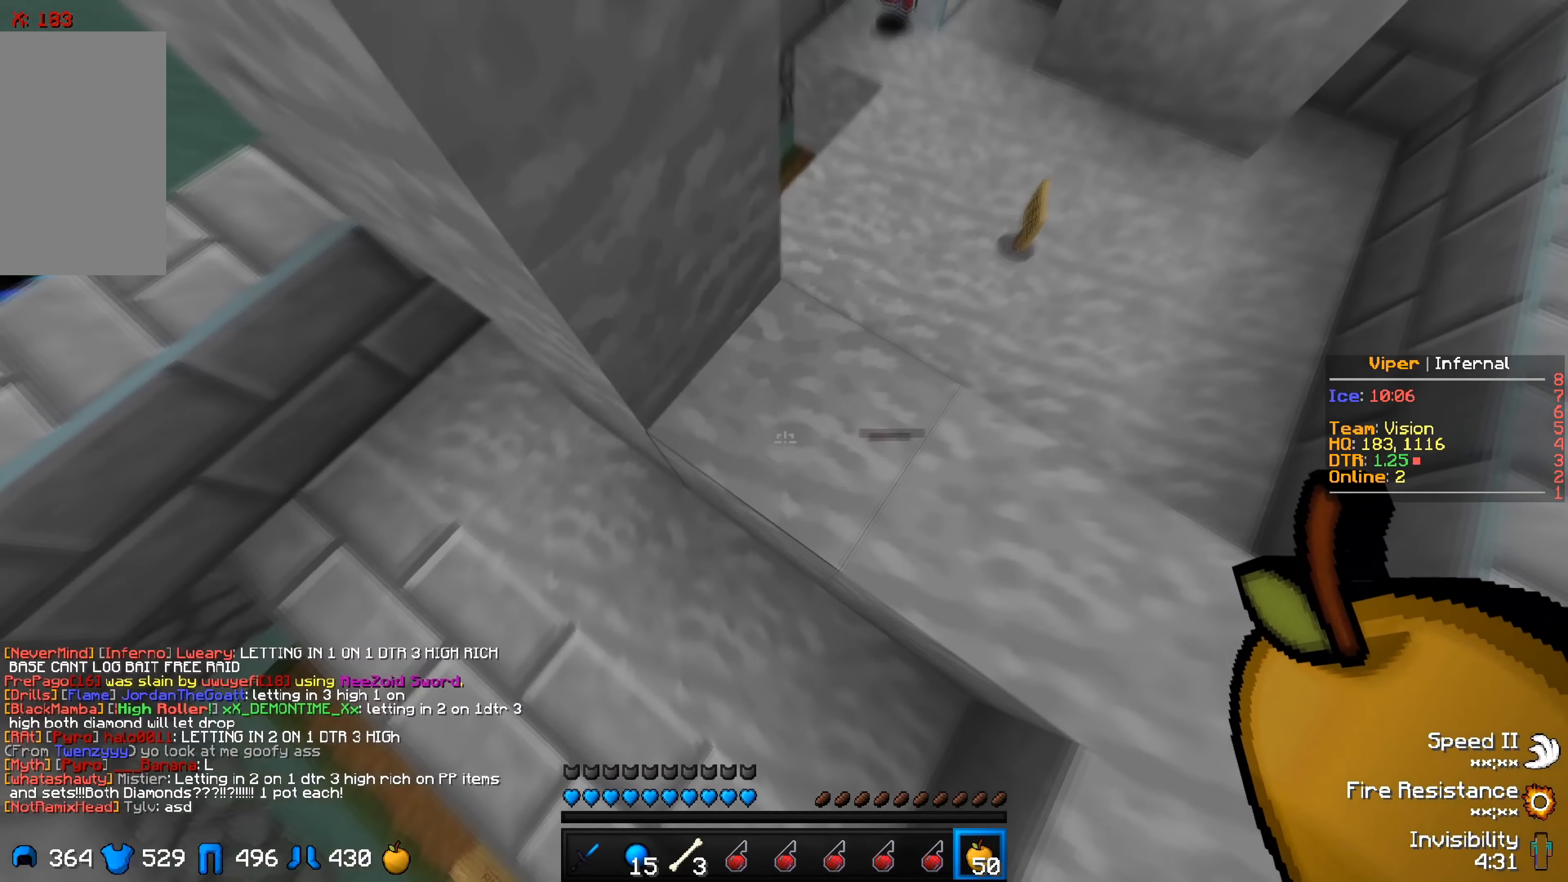
{"keys": ["w"], "events": [[283, "d", "up"], [283, "w", "up"], [416, "w", "down"]]}
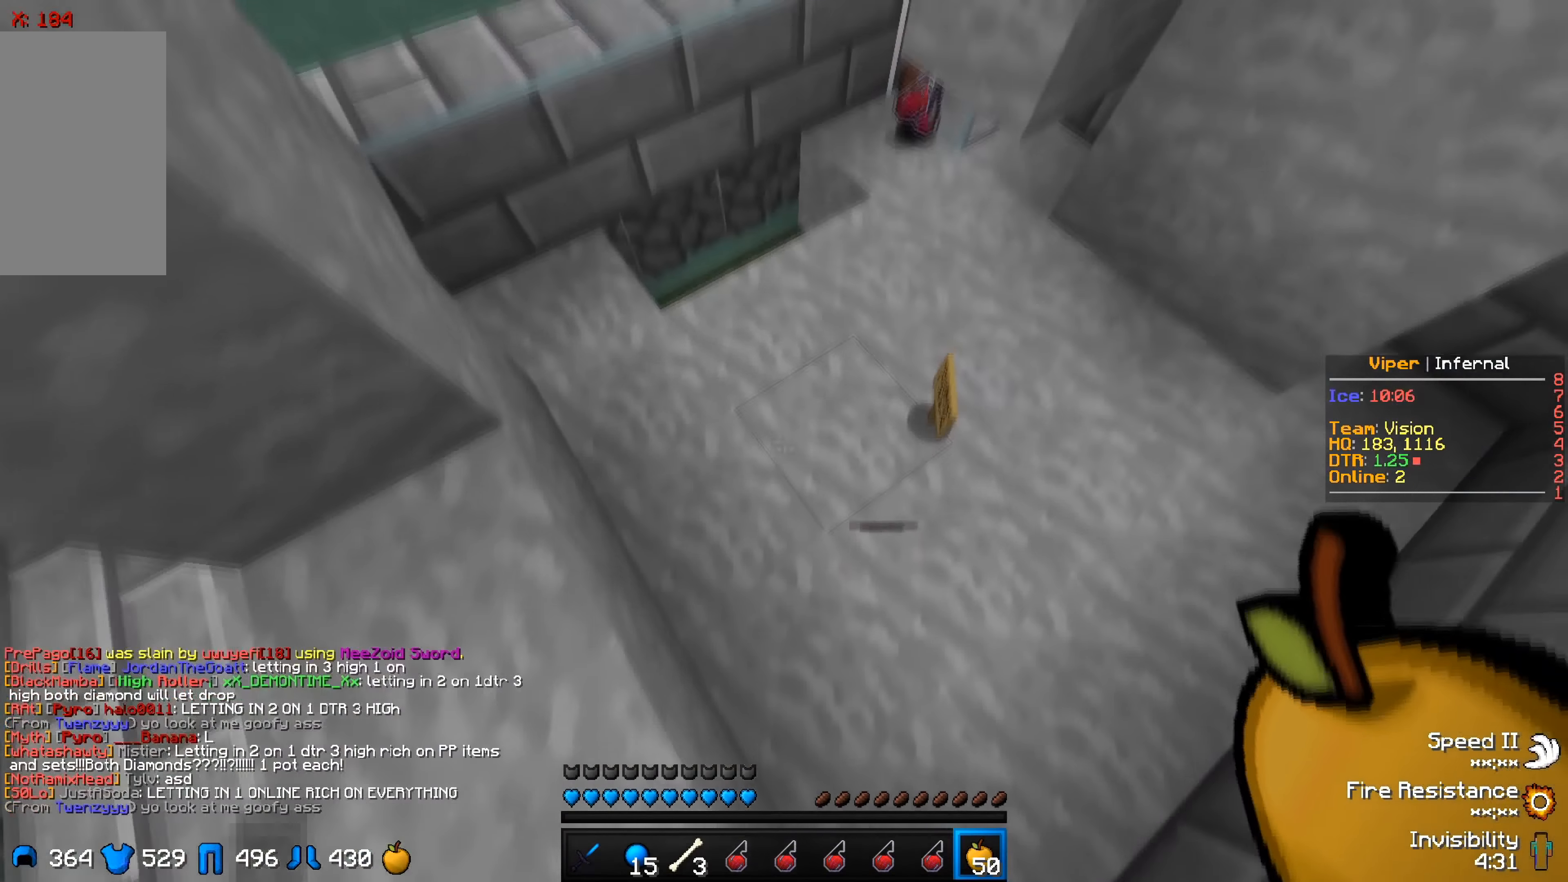
{"keys": ["d"], "events": [[450, "w", "up"], [466, "d", "down"]]}
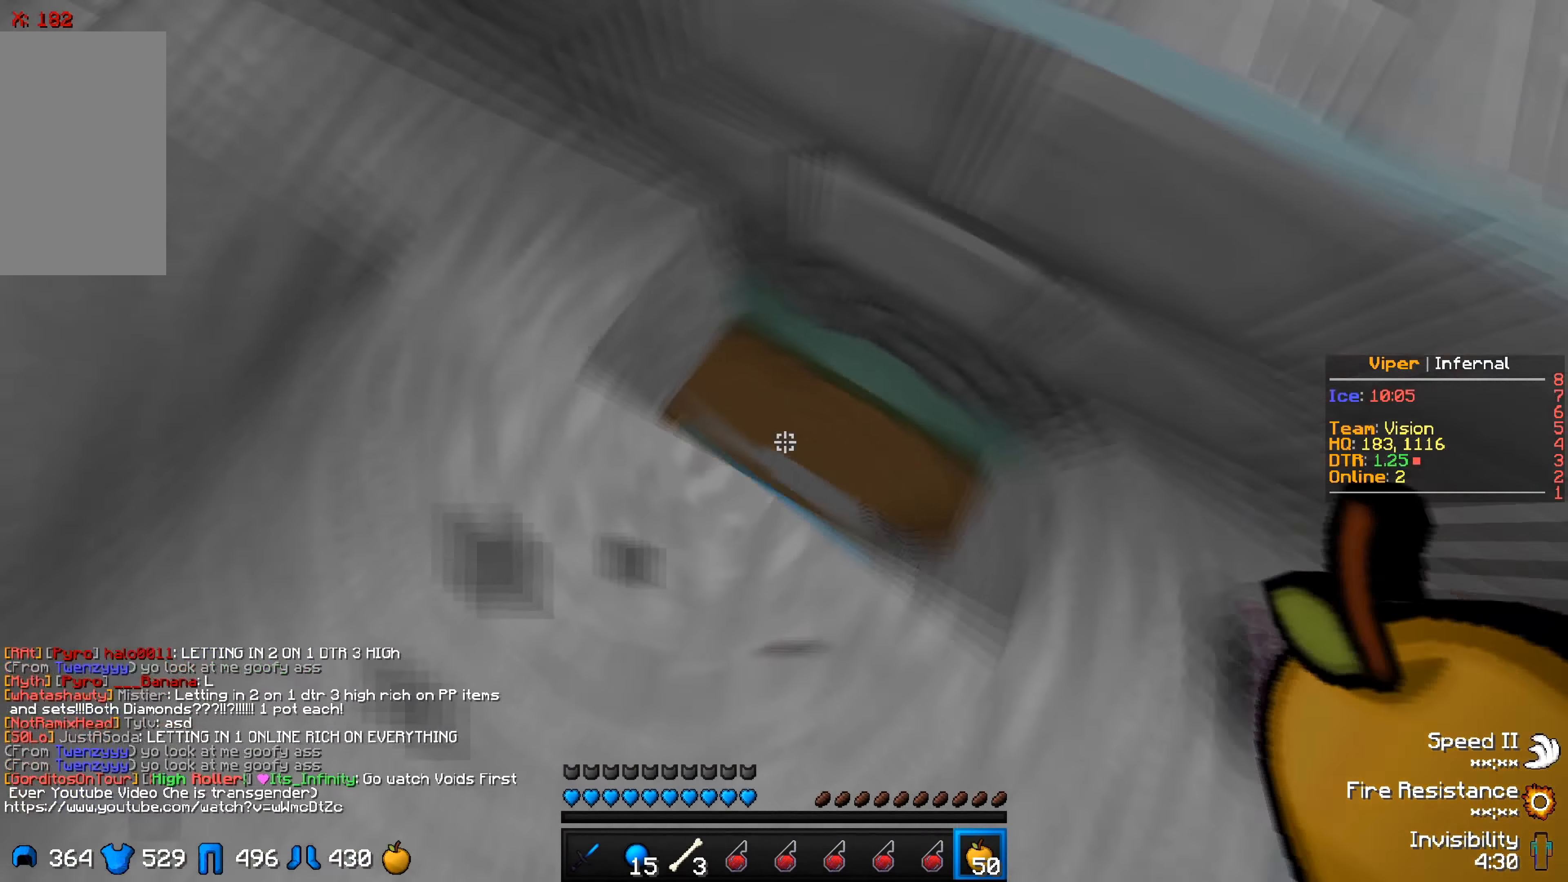
{"keys": [], "events": [[300, "d", "up"]]}
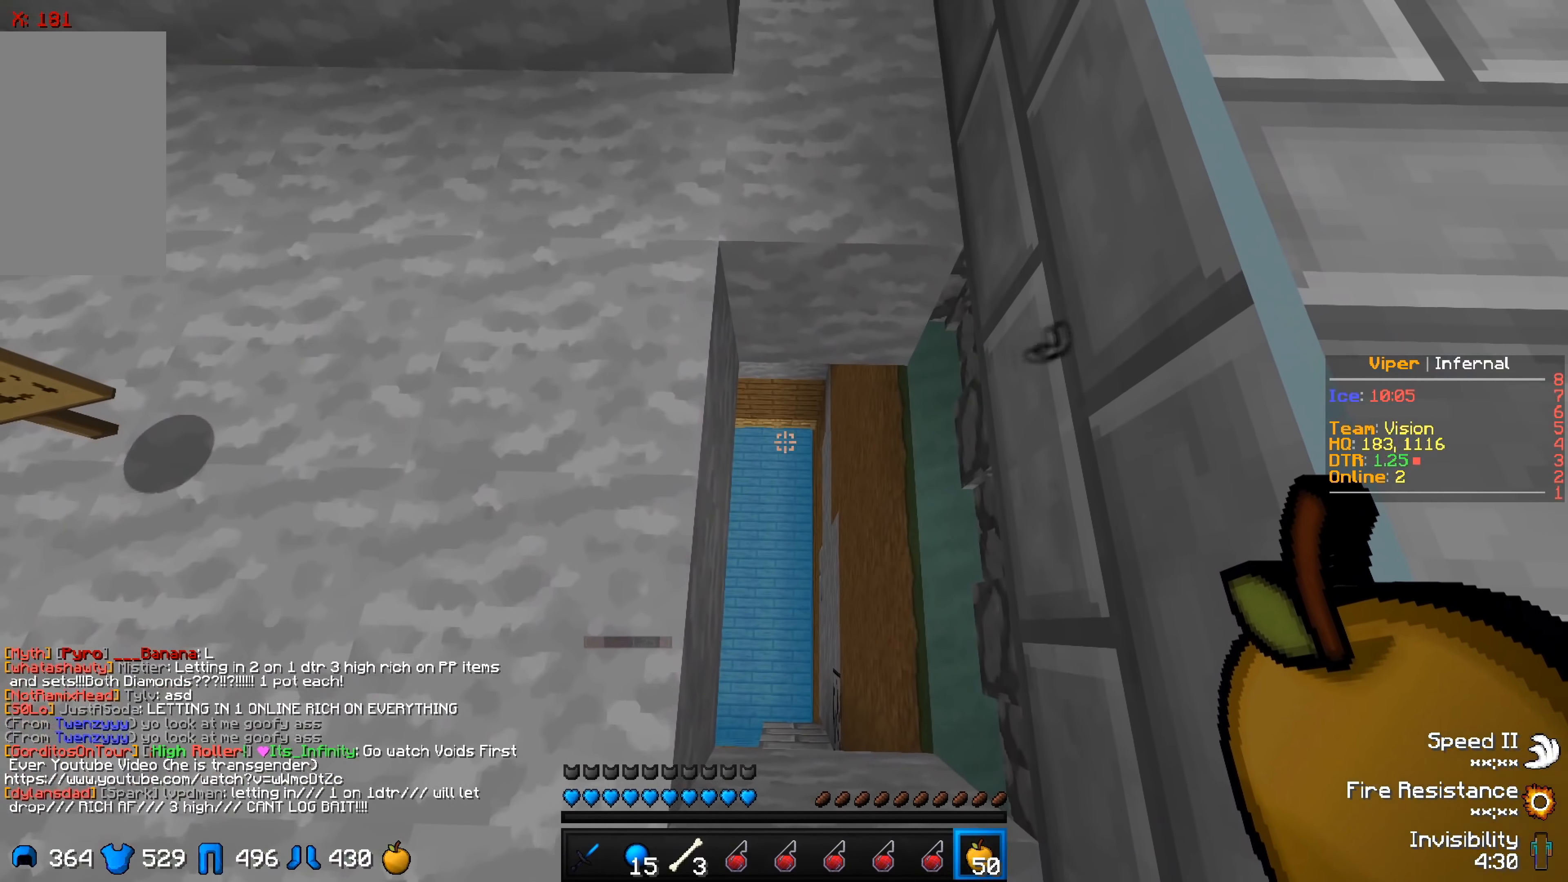
{"keys": ["a", "w"], "events": [[166, "a", "down"], [366, "w", "down"]]}
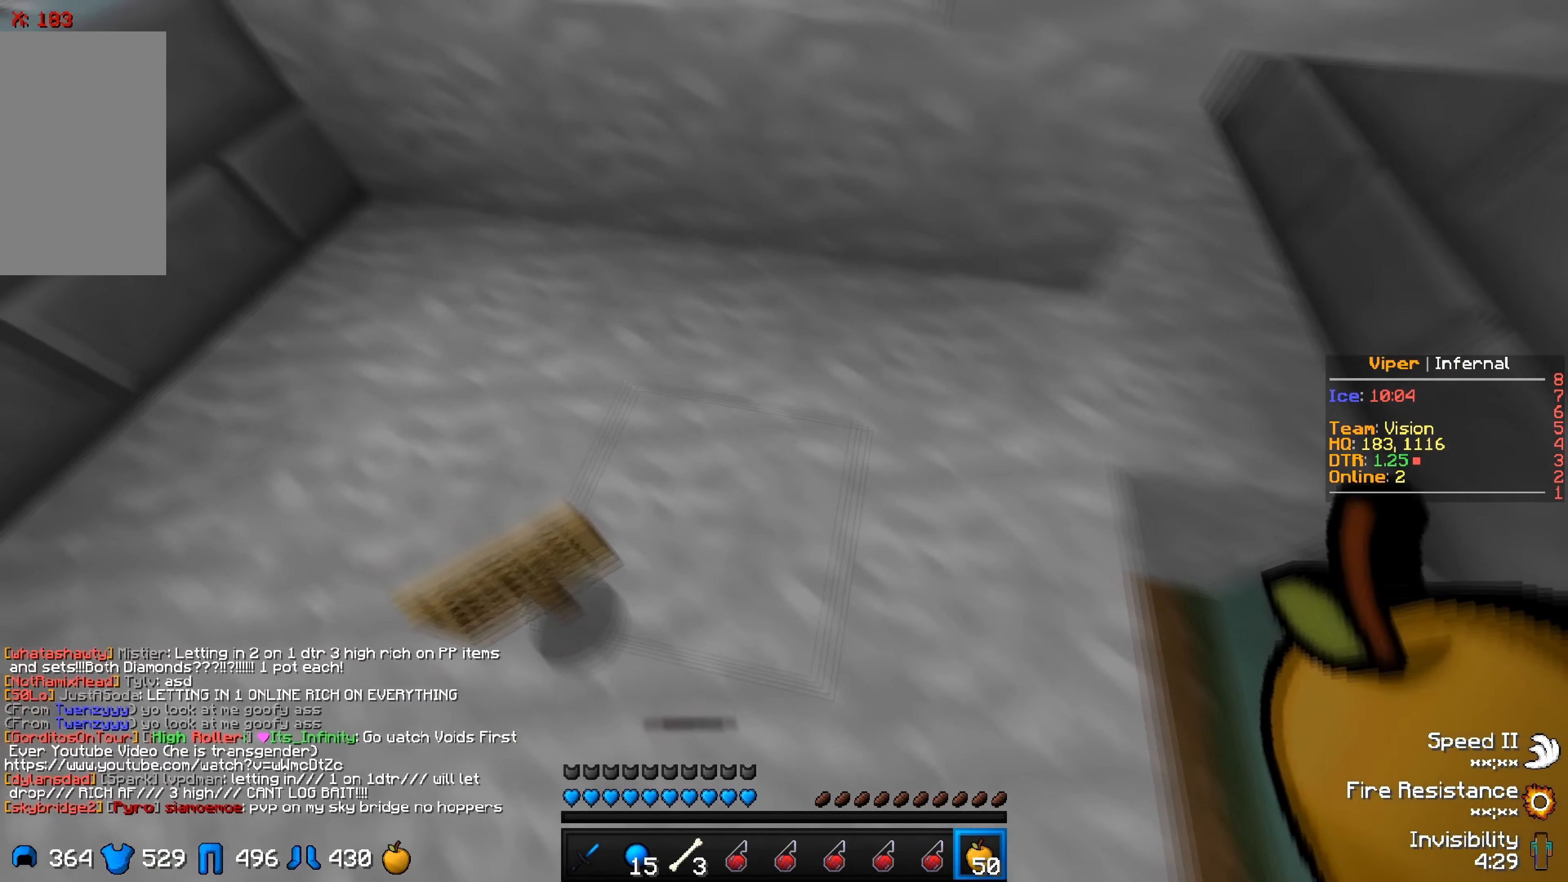
{"keys": ["w"], "events": [[183, "a", "up"]]}
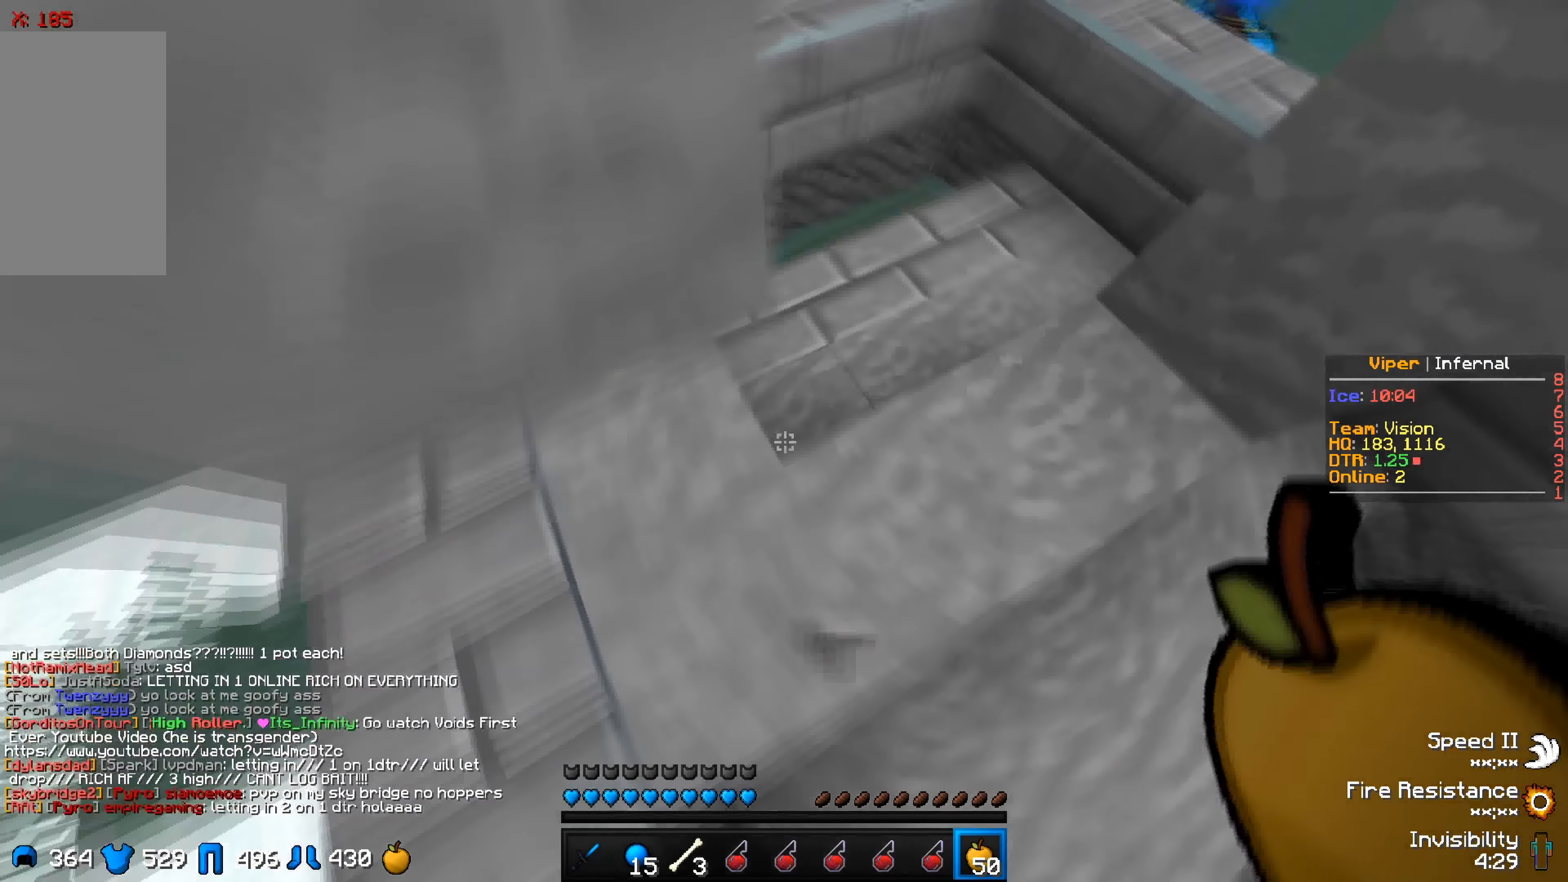
{"keys": ["a", "w"], "events": [[383, "a", "down"]]}
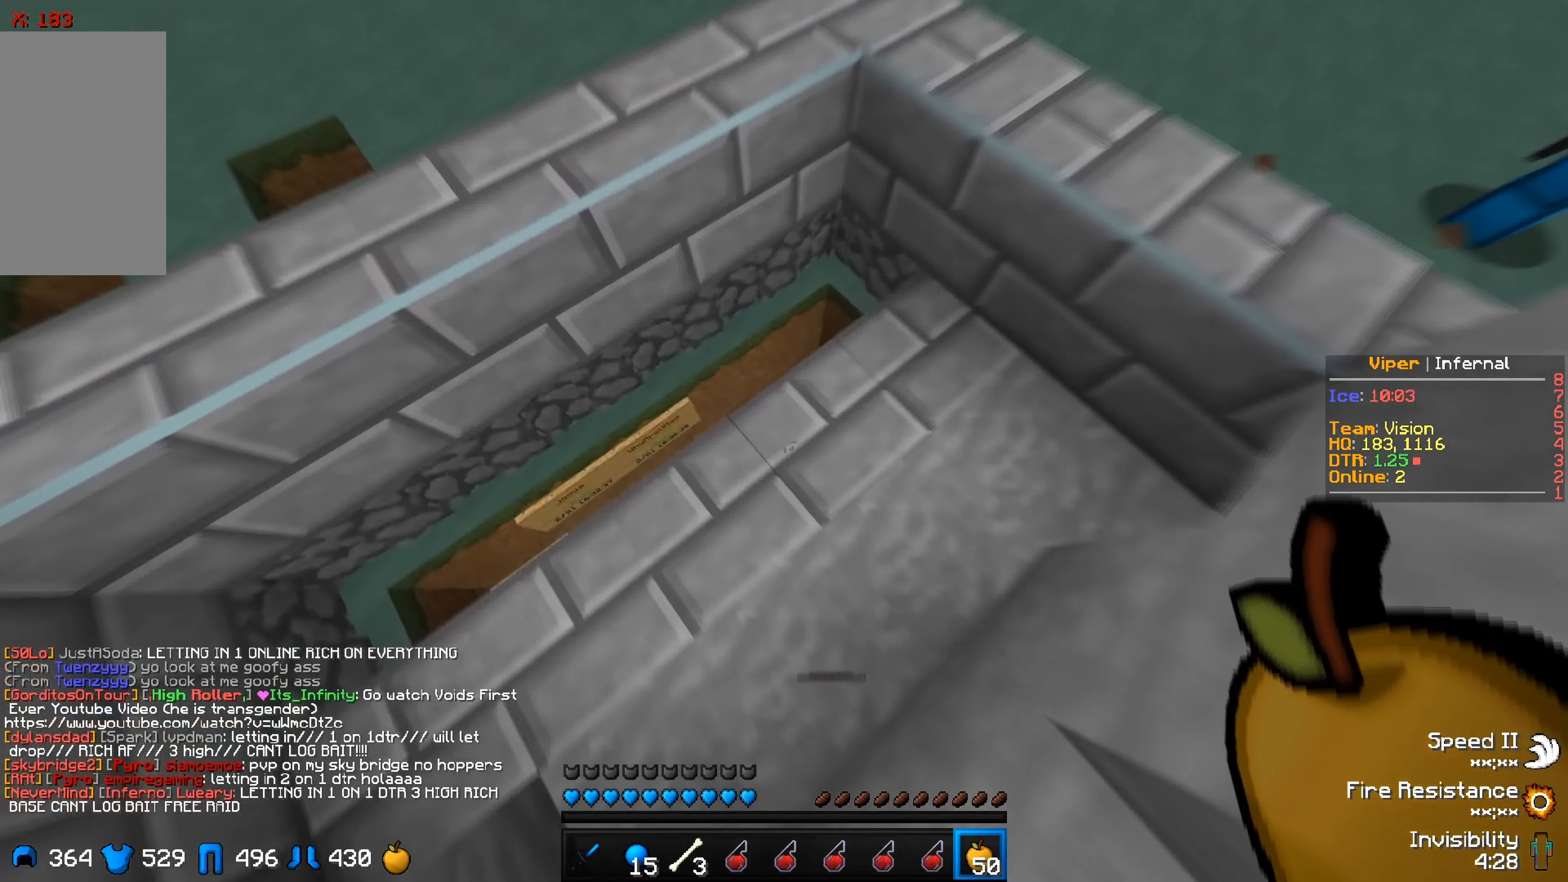
{"keys": [], "events": [[250, "w", "up"], [366, "a", "up"]]}
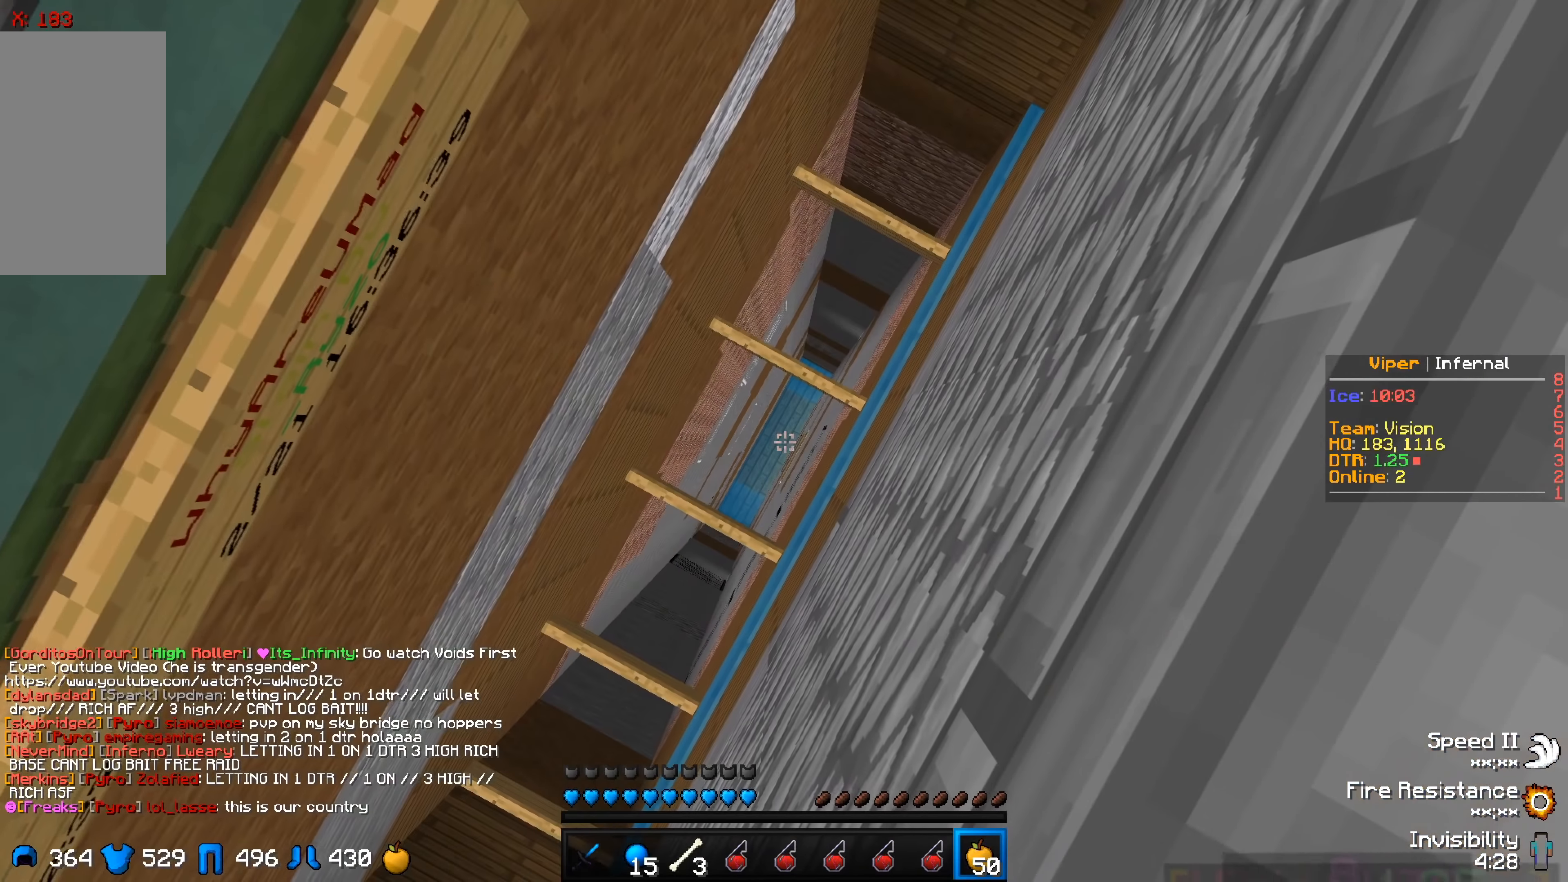
{"keys": [], "events": []}
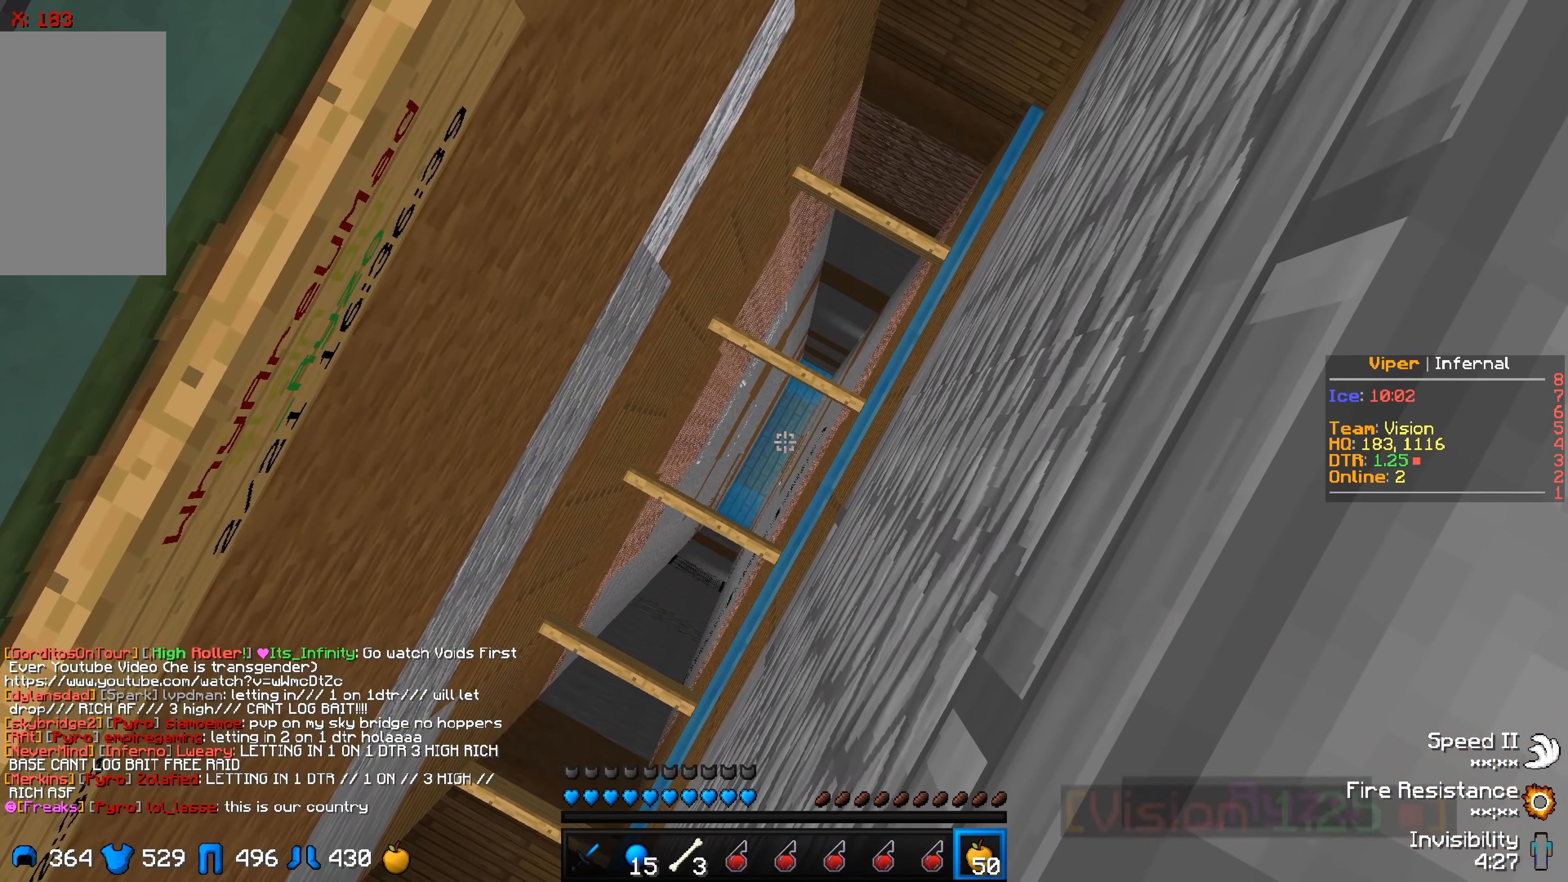
{"keys": ["w"], "events": [[83, "d", "down"], [83, "w", "down"], [283, "d", "up"]]}
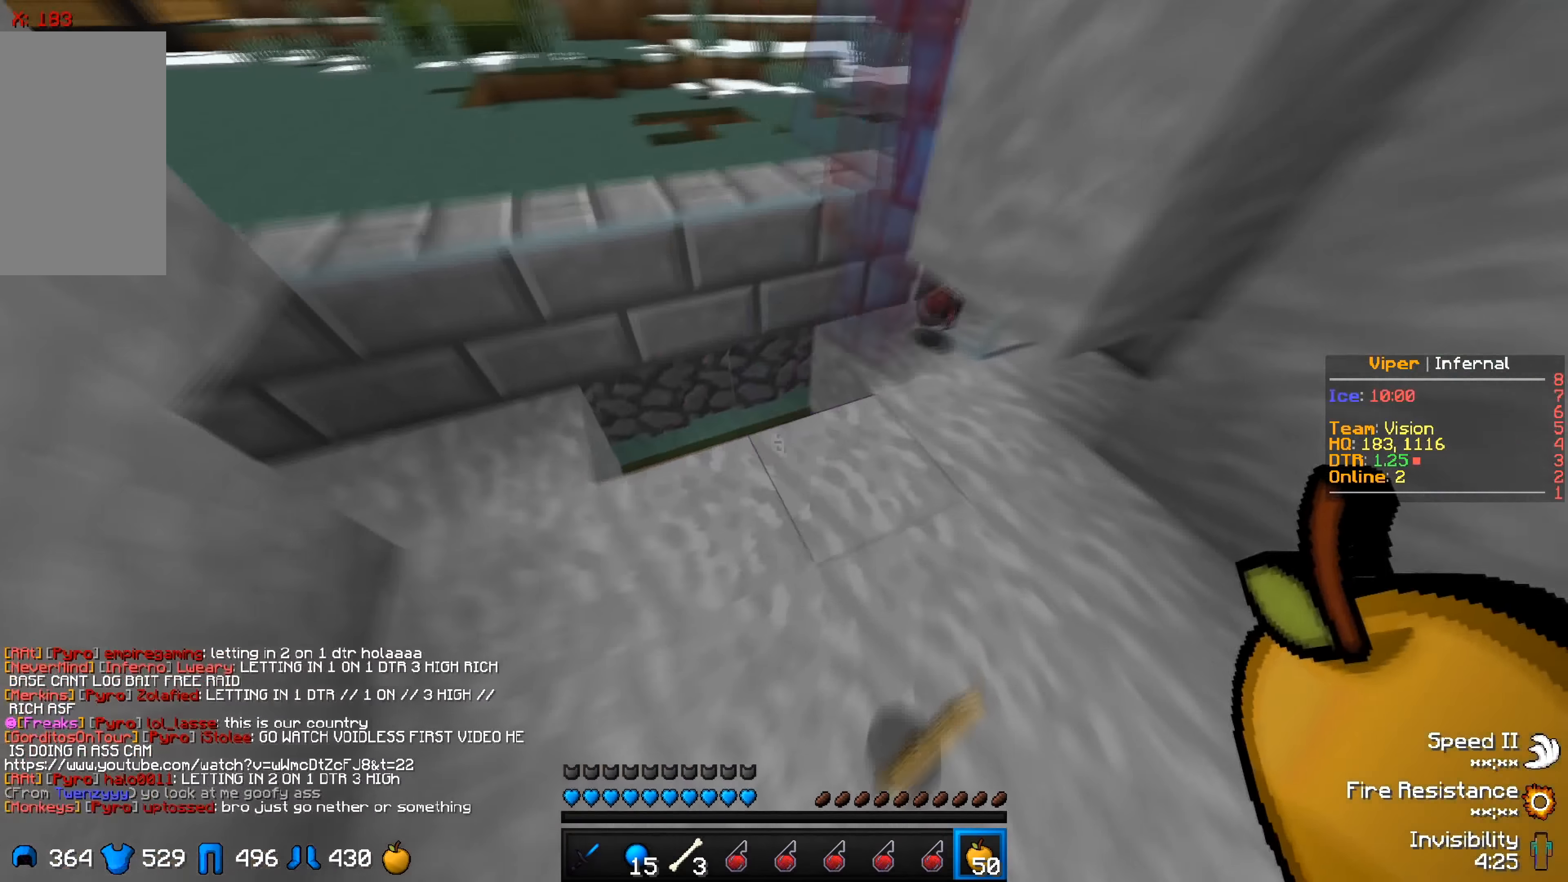
{"keys": ["a", "w"], "events": [[16, "w", "up"], [366, "a", "down"], [500, "w", "down"]]}
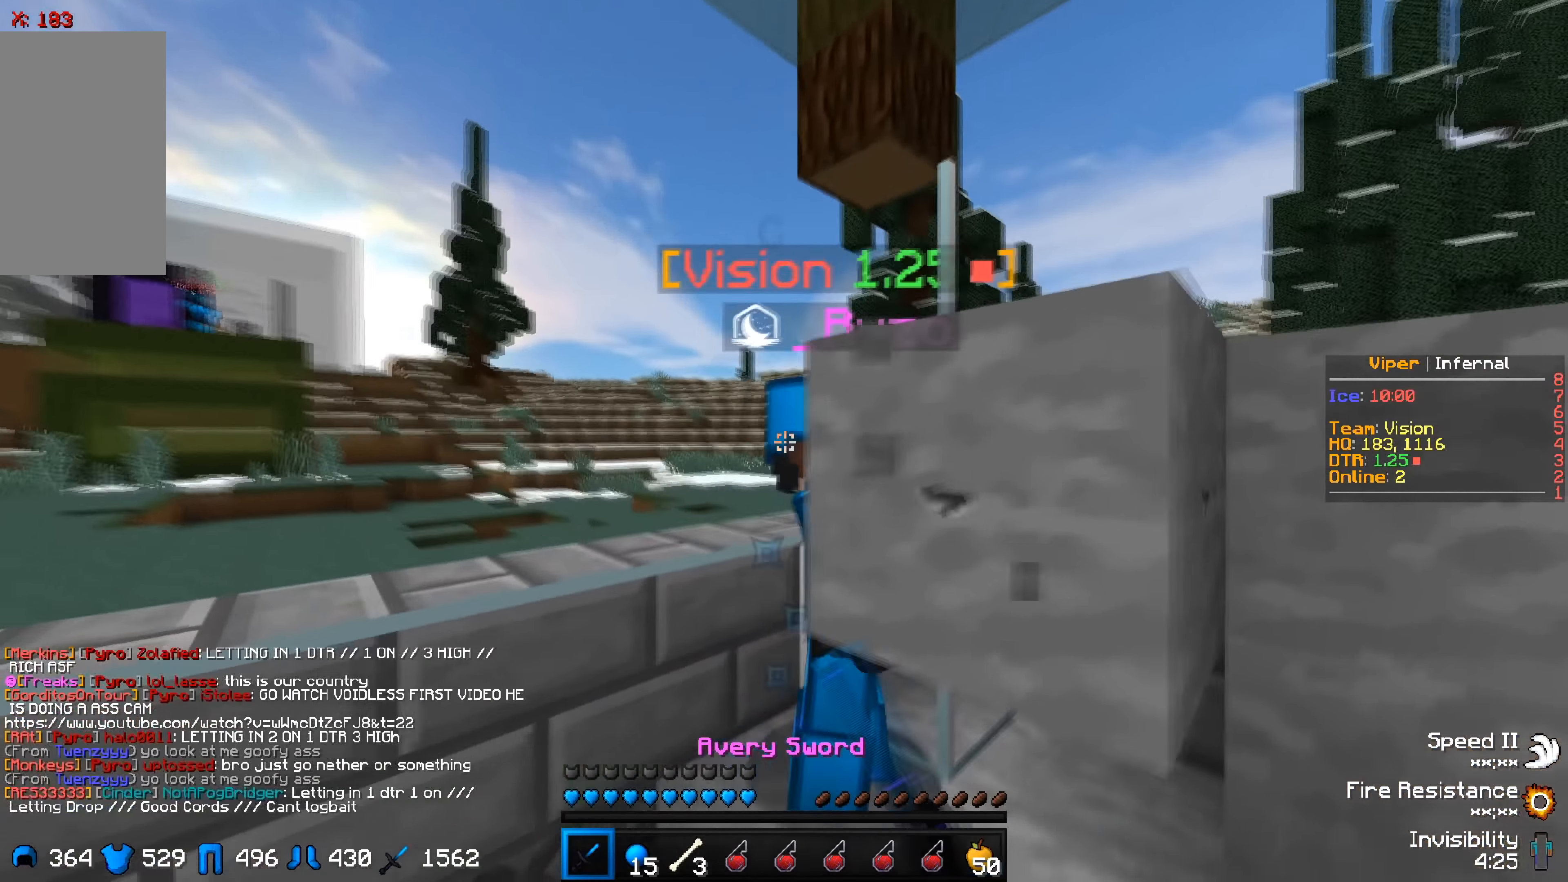
{"keys": ["a"], "events": [[83, "a", "up"], [150, "w", "up"], [233, "s", "down"], [283, "a", "down"], [400, "s", "up"]]}
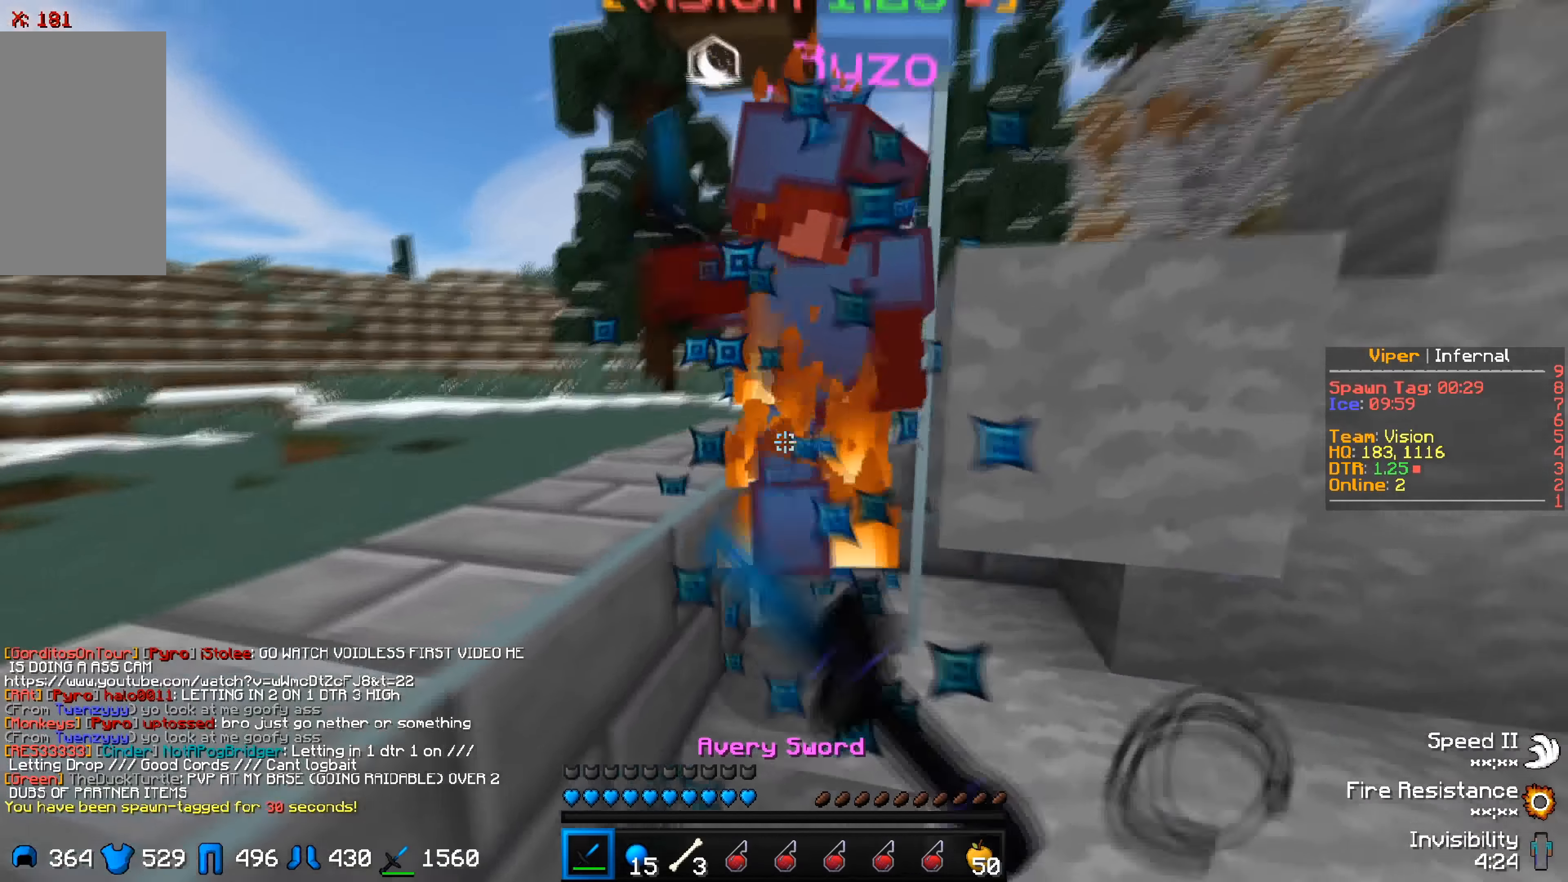
{"keys": [], "events": [[66, "a", "up"]]}